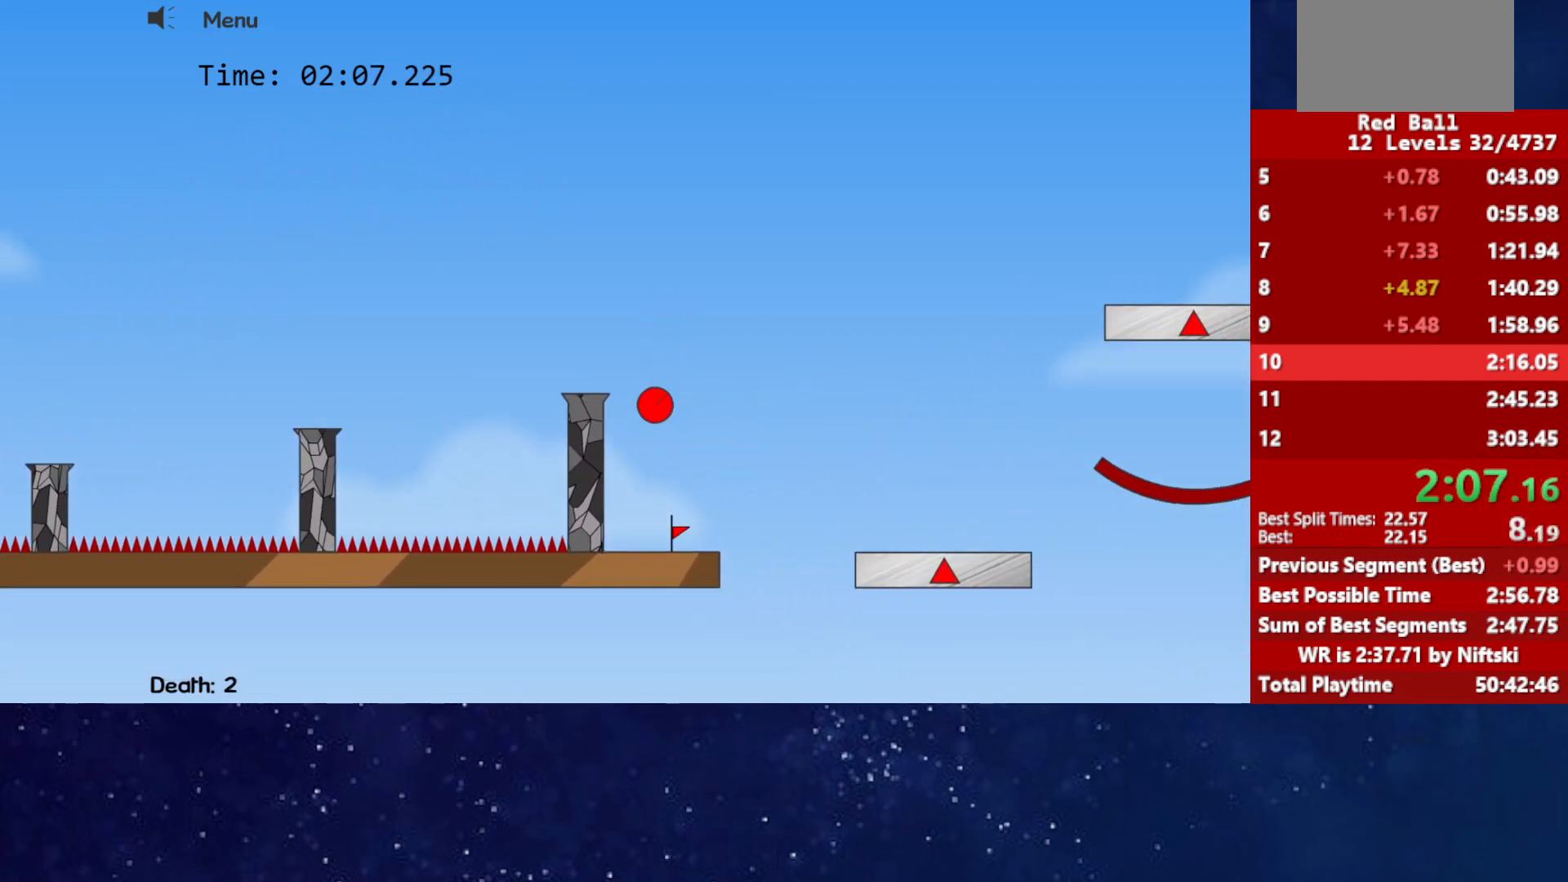
Gameplay with keyboard; each line is a JSON object with the keys held at the frame after it. "events" lists presses ("down") and releases ("up") of "down", "left", "p", "r", "right" and "up" between this image and that frame as [ms after this image, input, new state], when the widget could be followed in between. No other keys are recorded. Mouse input is not recorded.
{"keys": ["right", "up"], "events": [[233, "r", "down"], [233, "right", "down"], [250, "up", "down"], [333, "r", "up"]]}
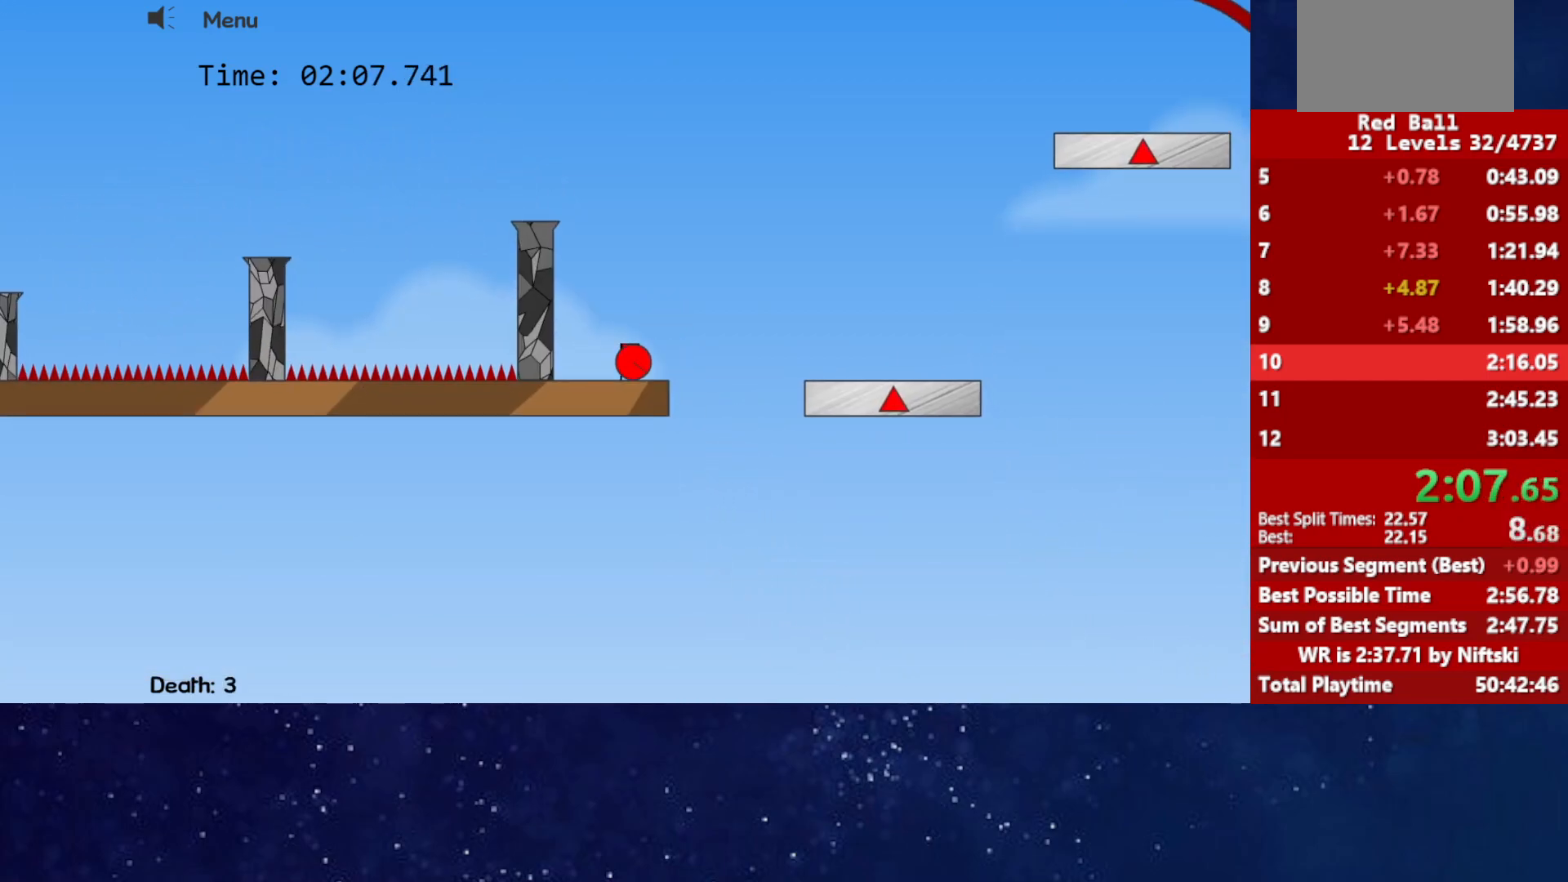
{"keys": ["right", "up"], "events": []}
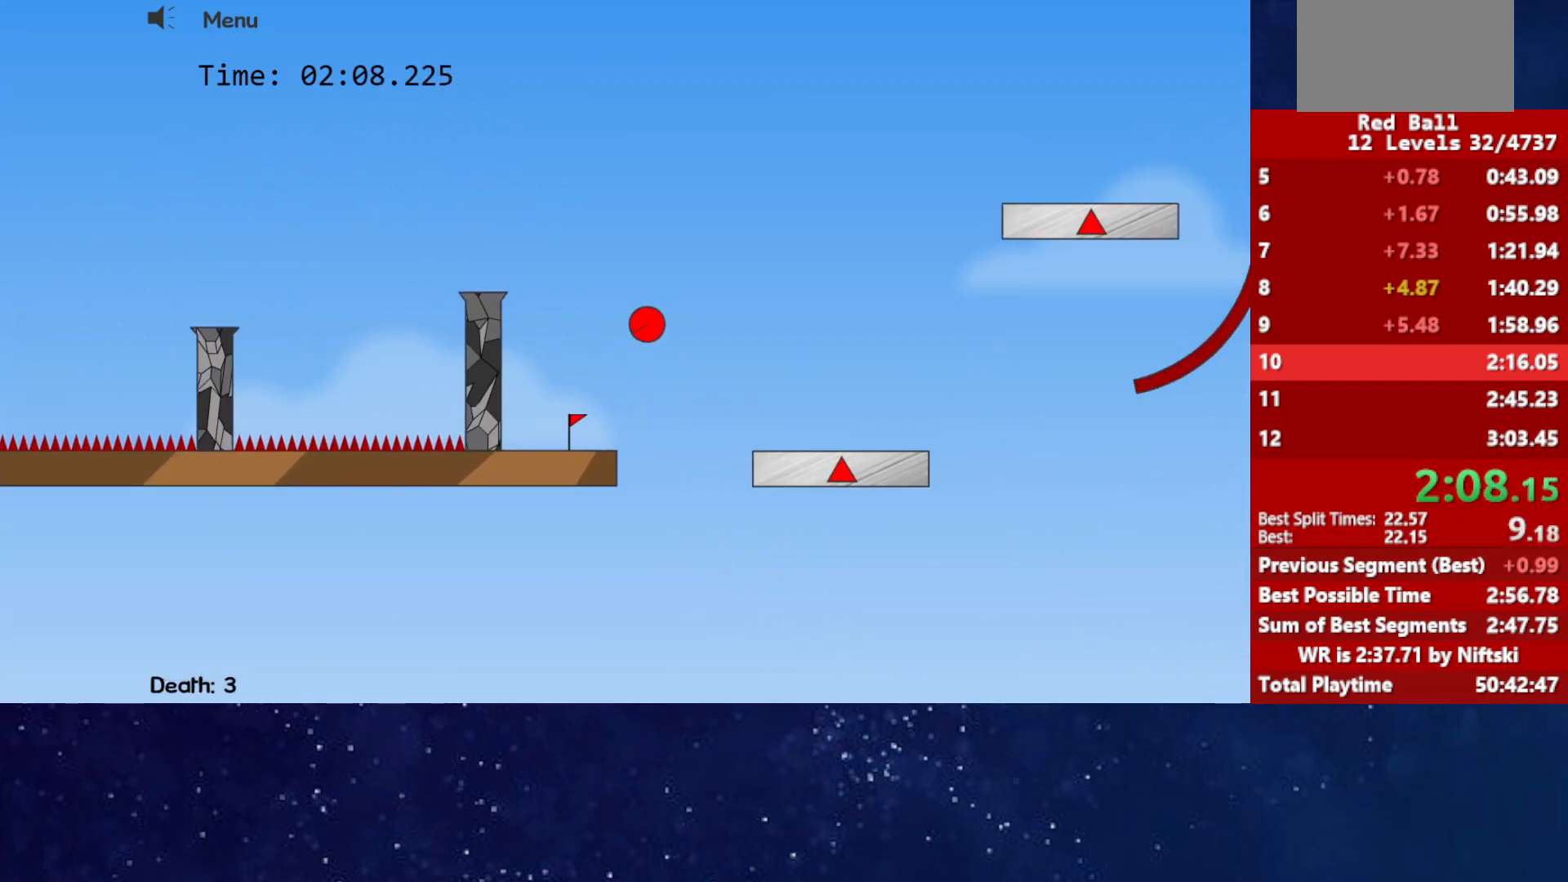
{"keys": ["right", "up"], "events": []}
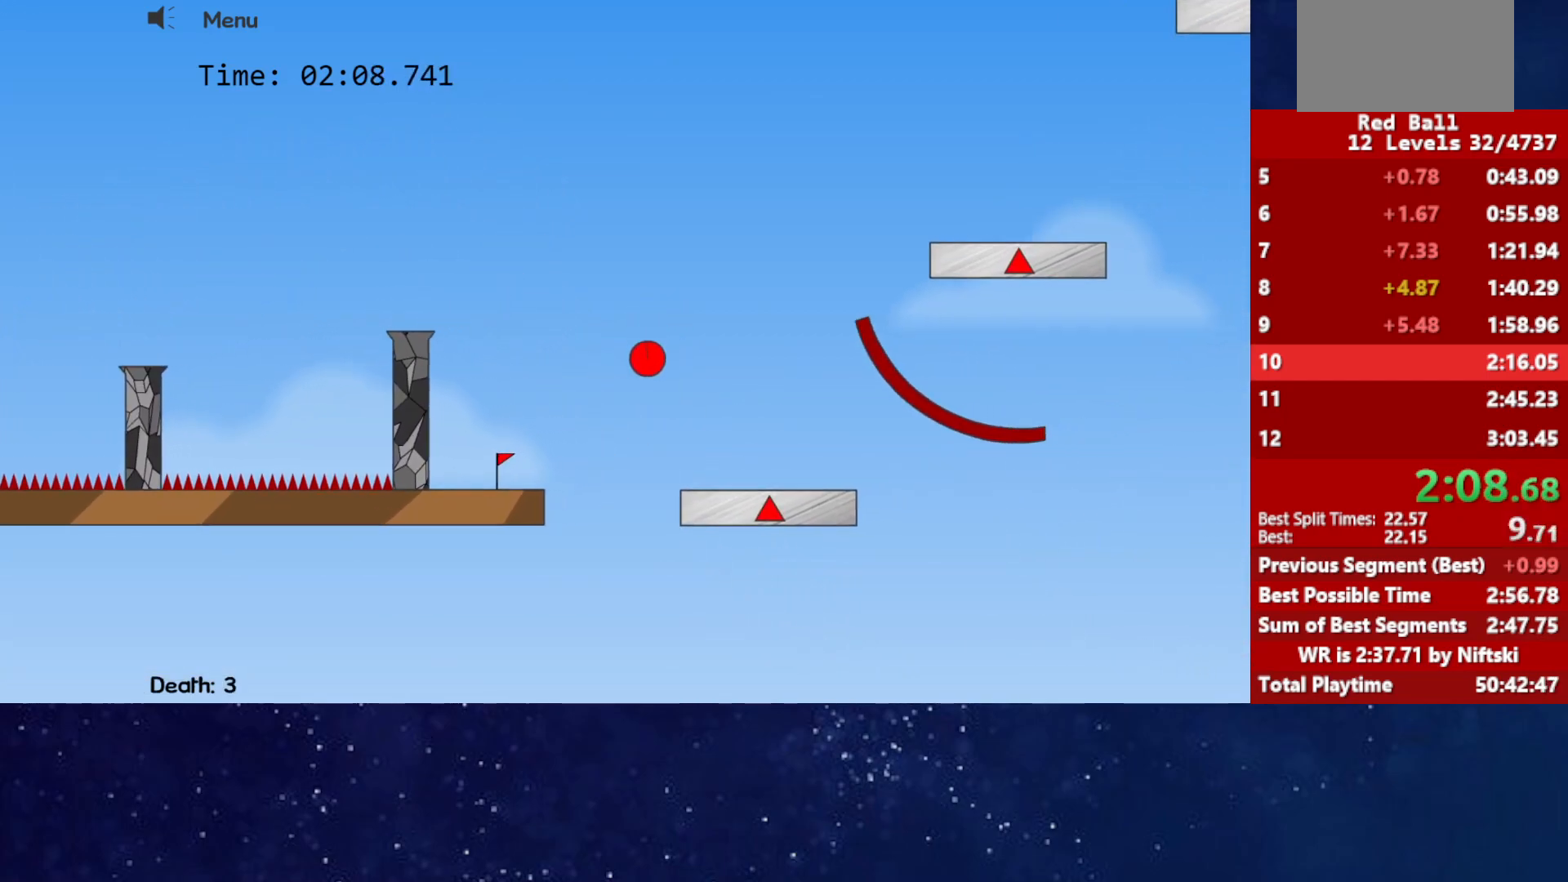
{"keys": ["right"], "events": [[300, "up", "up"]]}
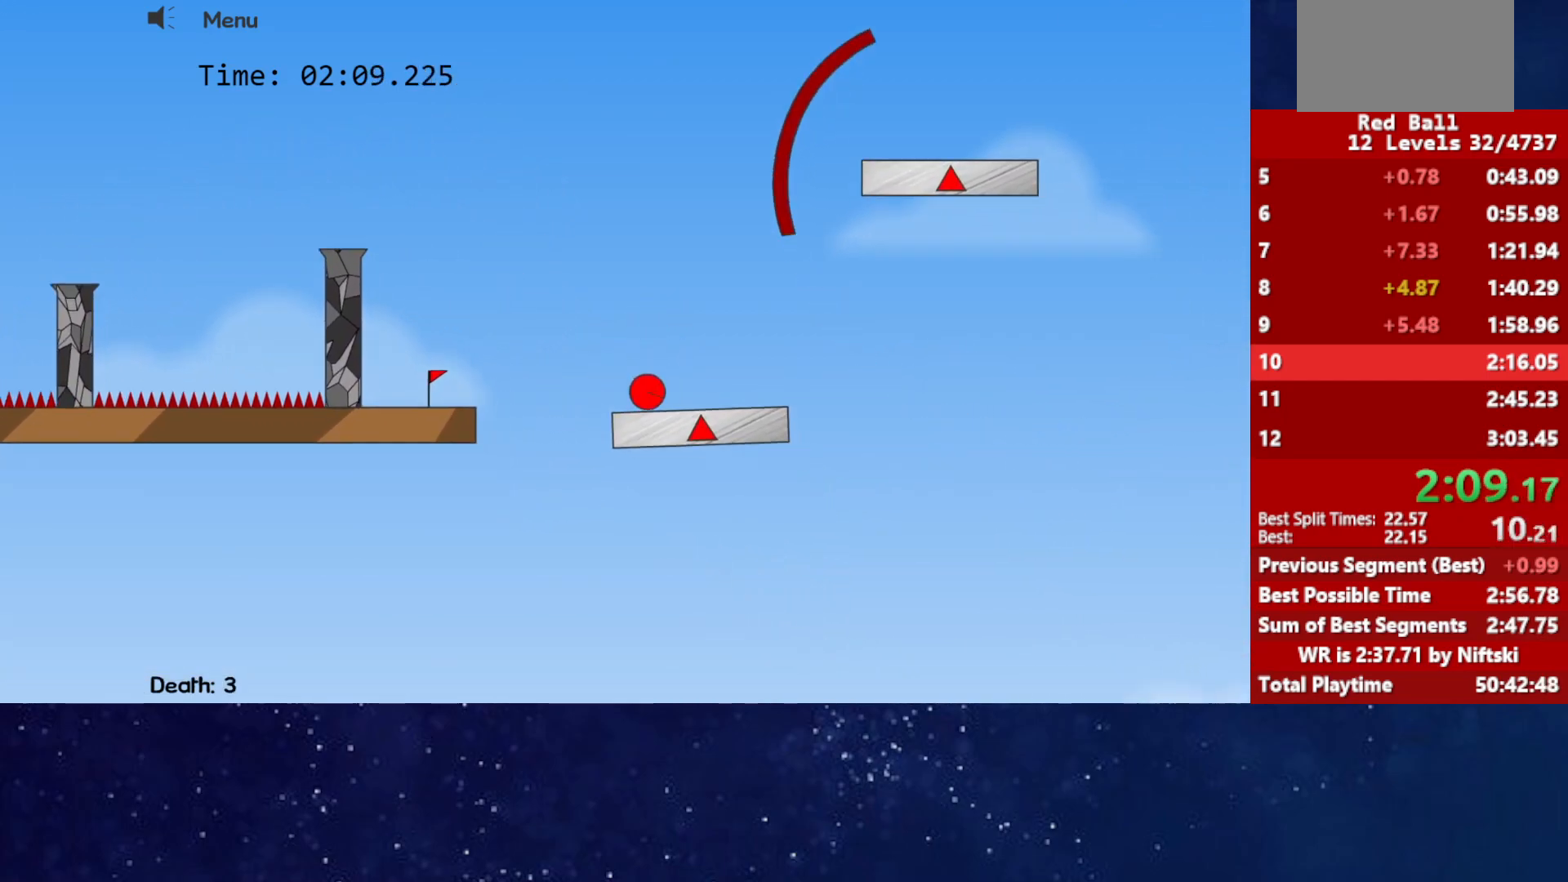
{"keys": ["left"], "events": [[417, "right", "up"], [450, "left", "down"]]}
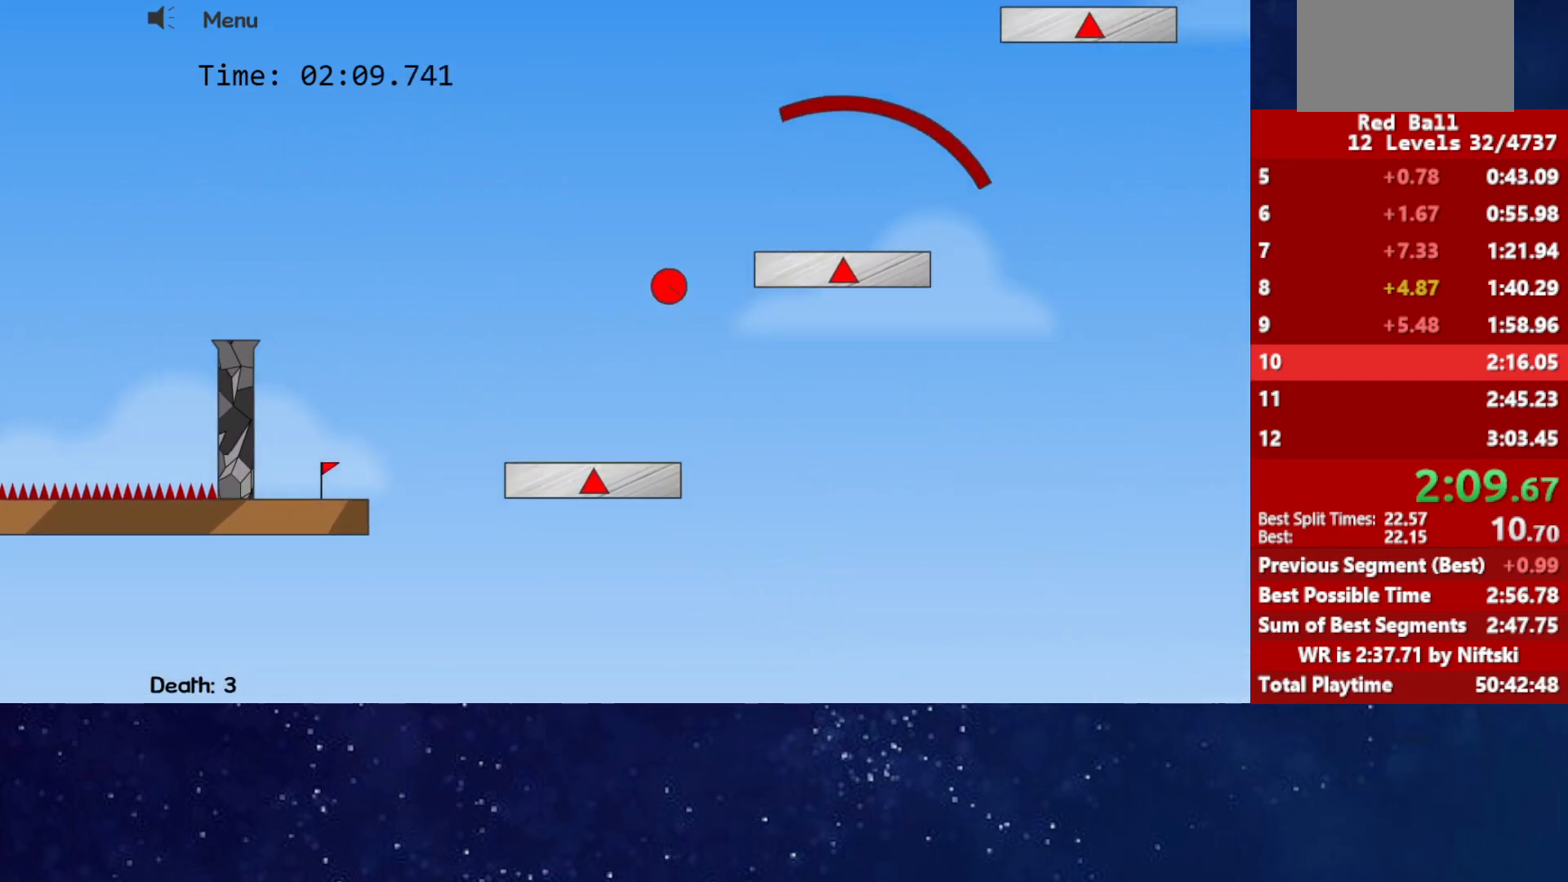
{"keys": [], "events": [[367, "left", "up"]]}
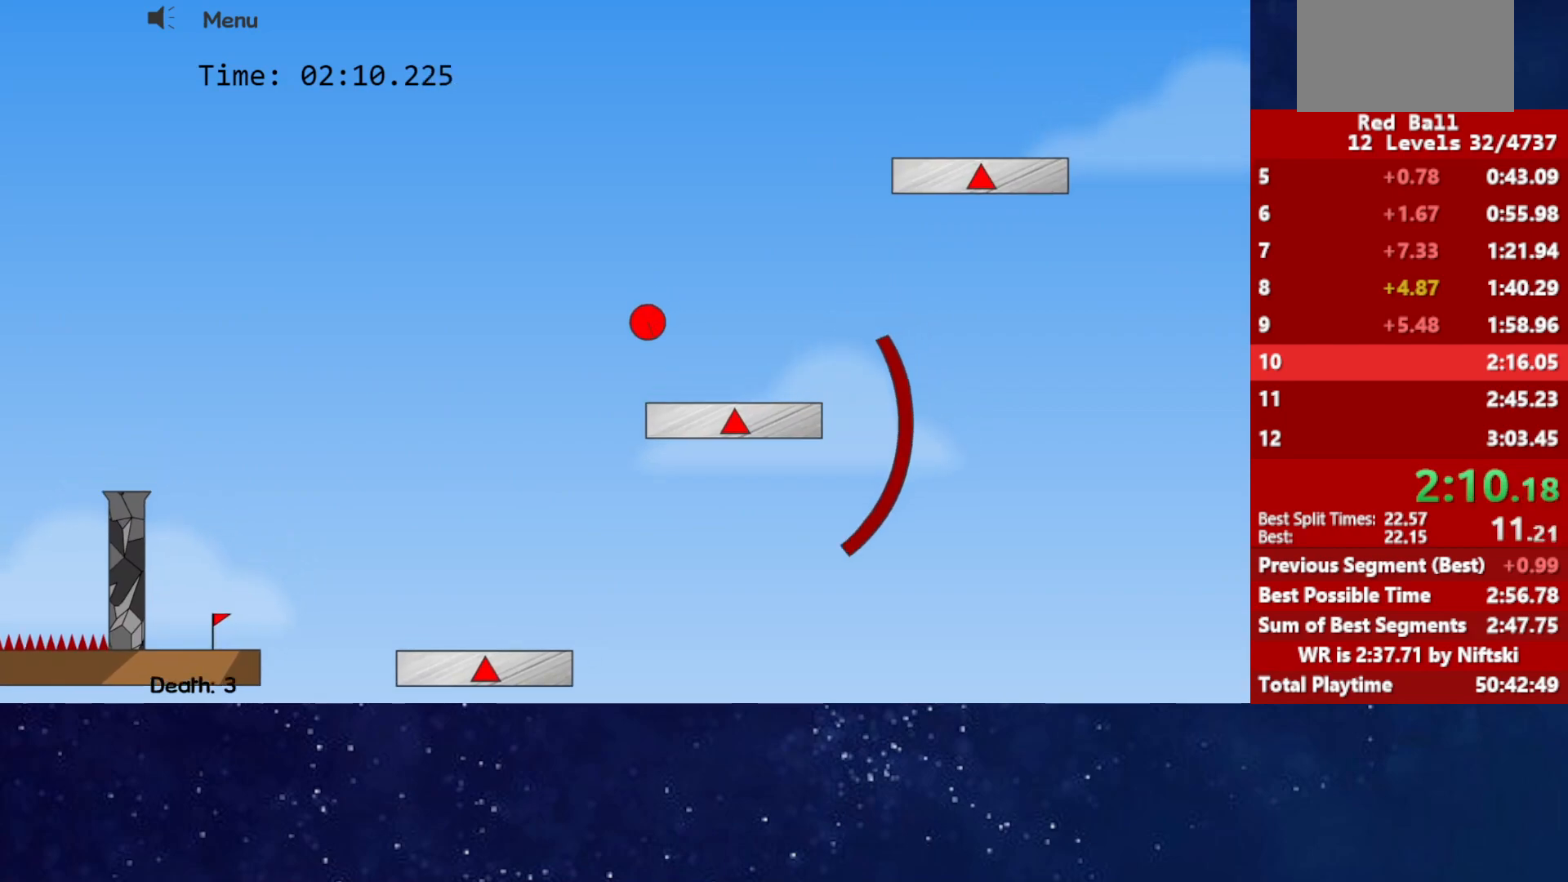
{"keys": ["right"], "events": [[50, "left", "down"], [133, "left", "up"], [317, "right", "down"]]}
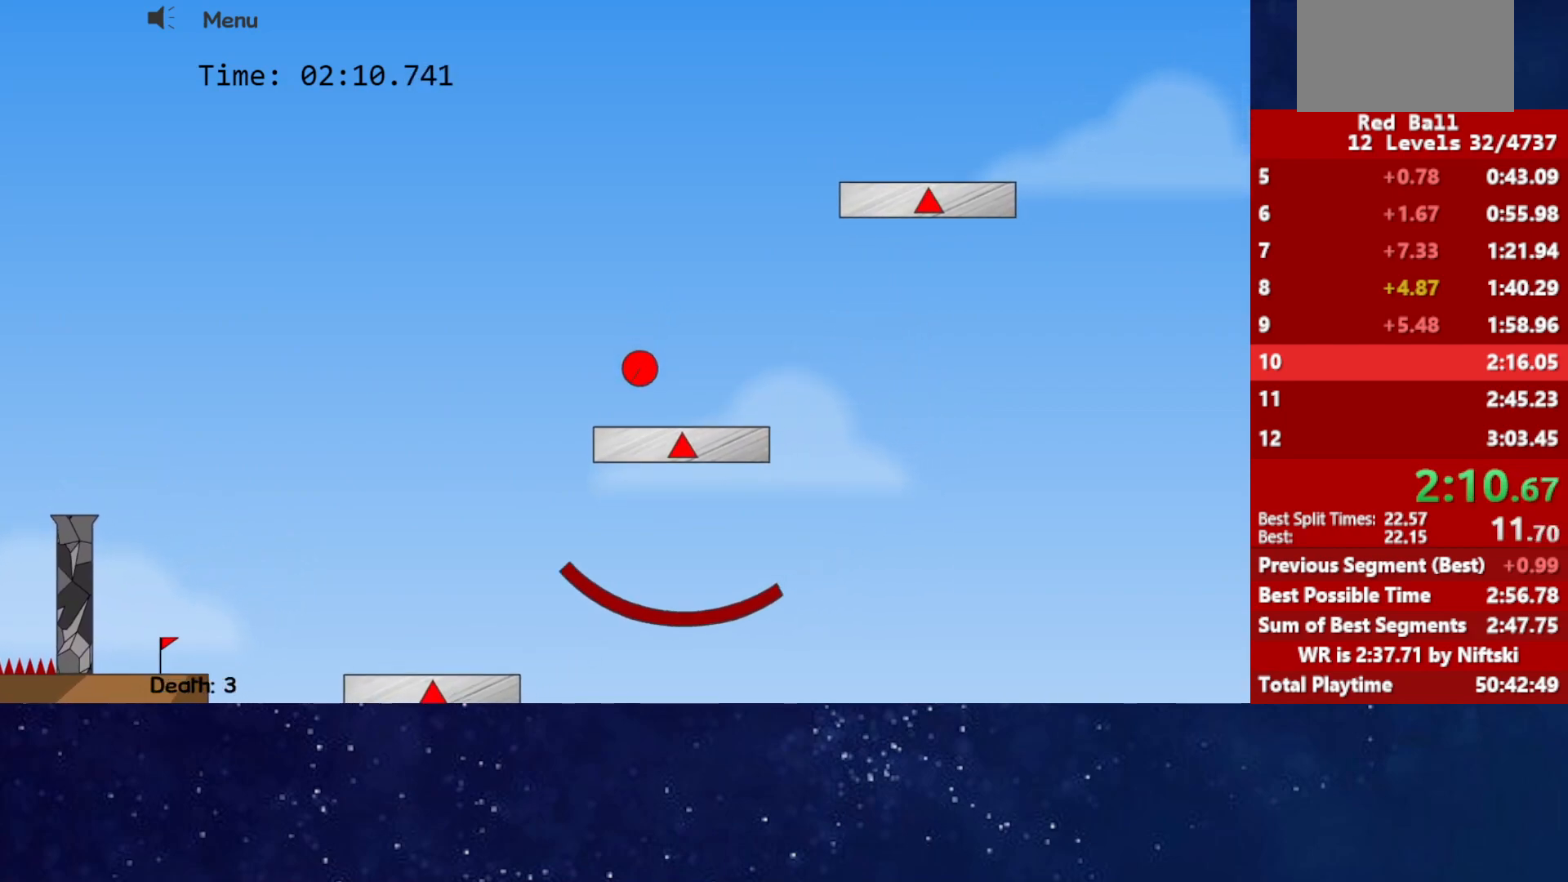
{"keys": ["right", "up"], "events": [[383, "up", "down"]]}
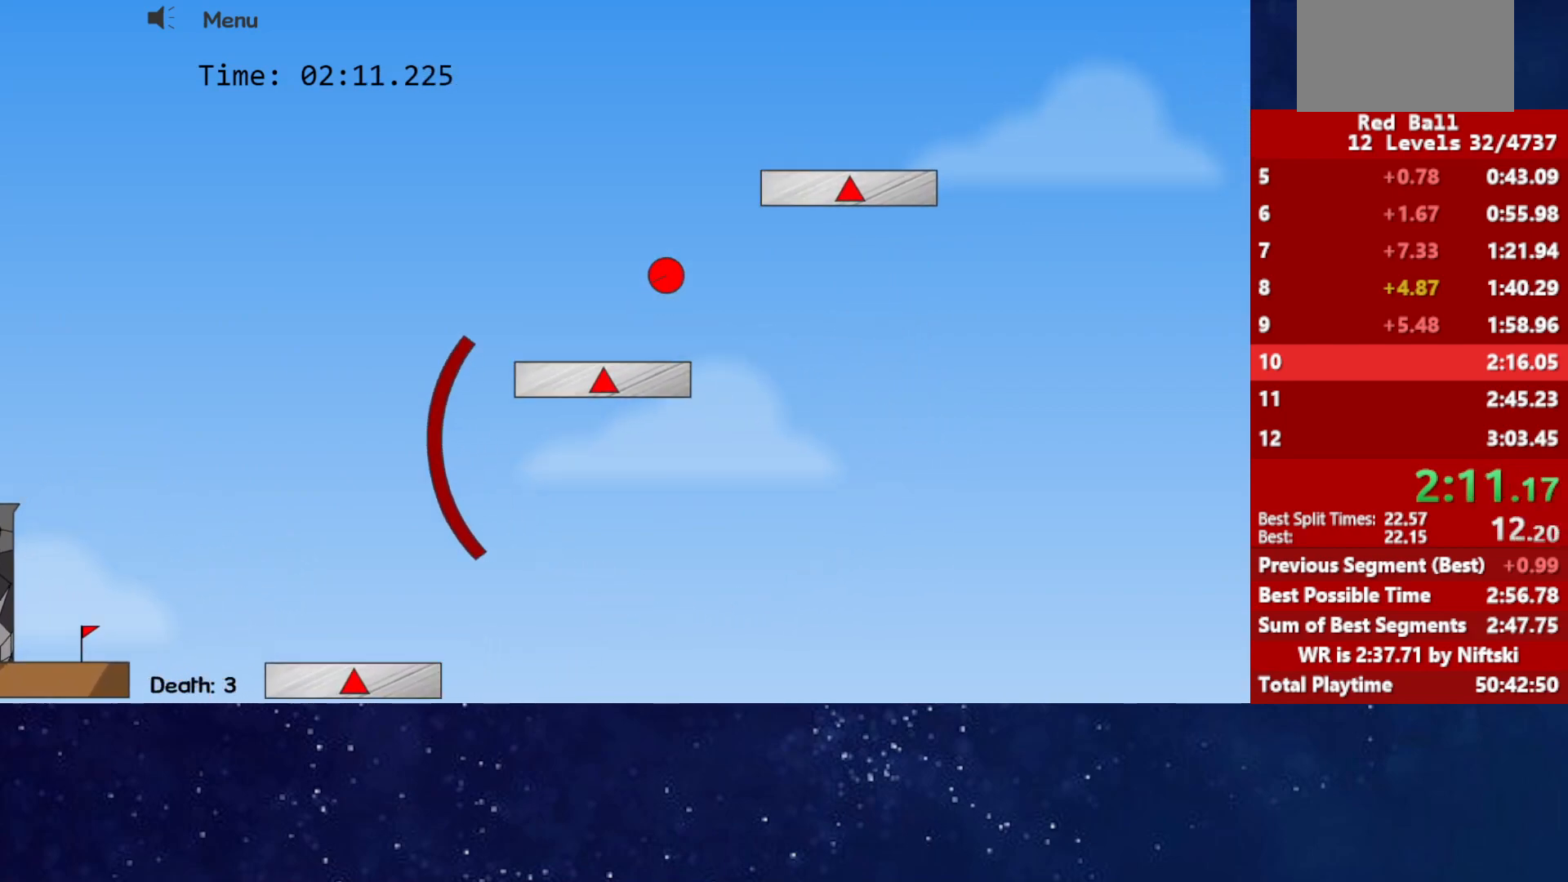
{"keys": ["right", "up"], "events": []}
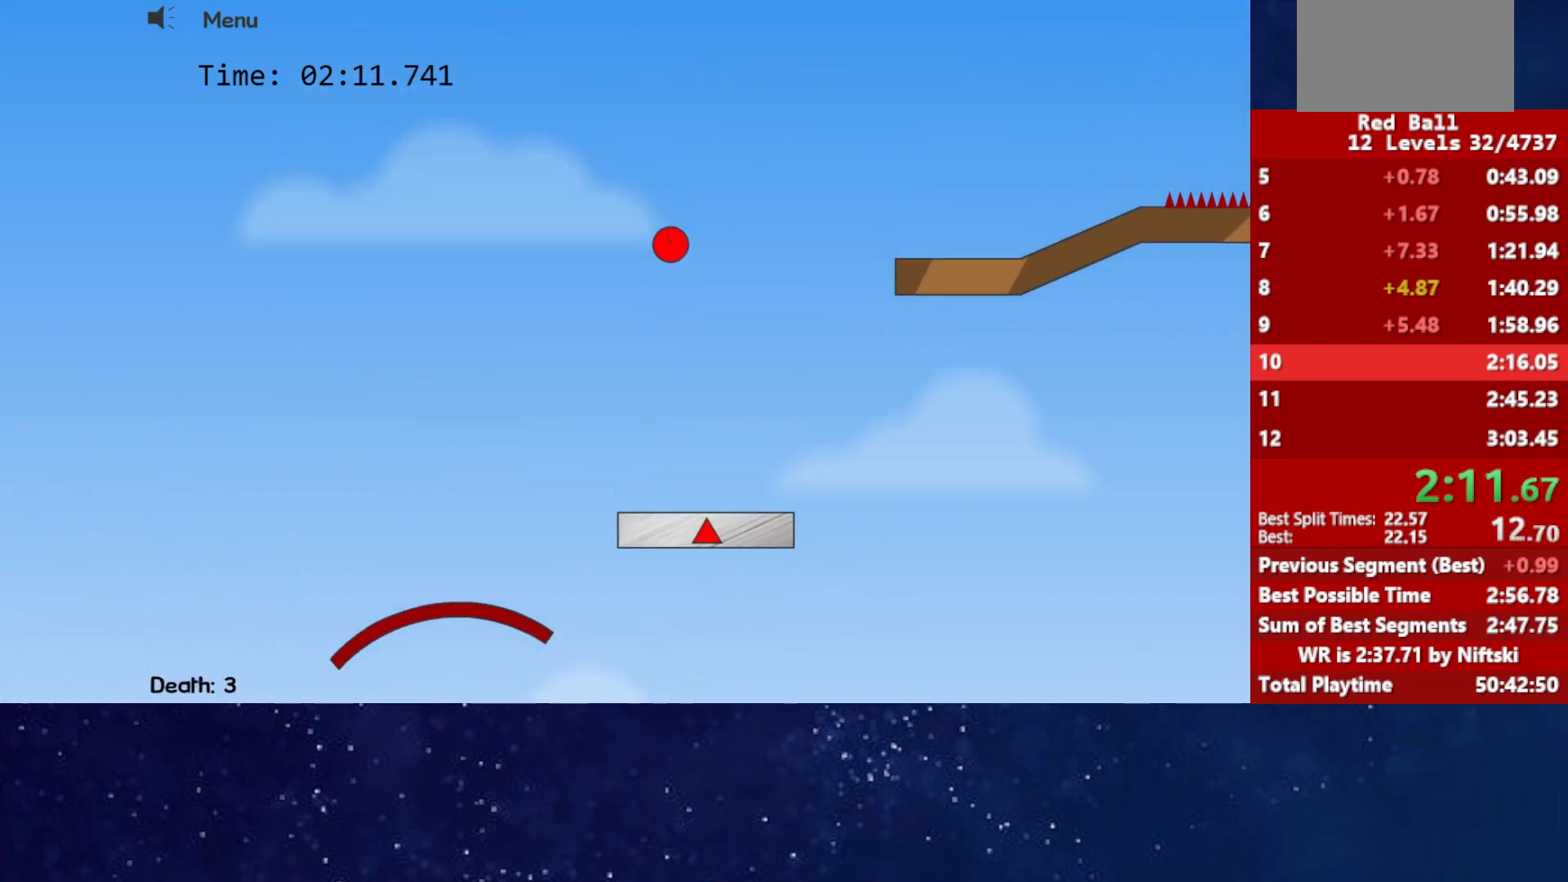
{"keys": ["right", "up"], "events": []}
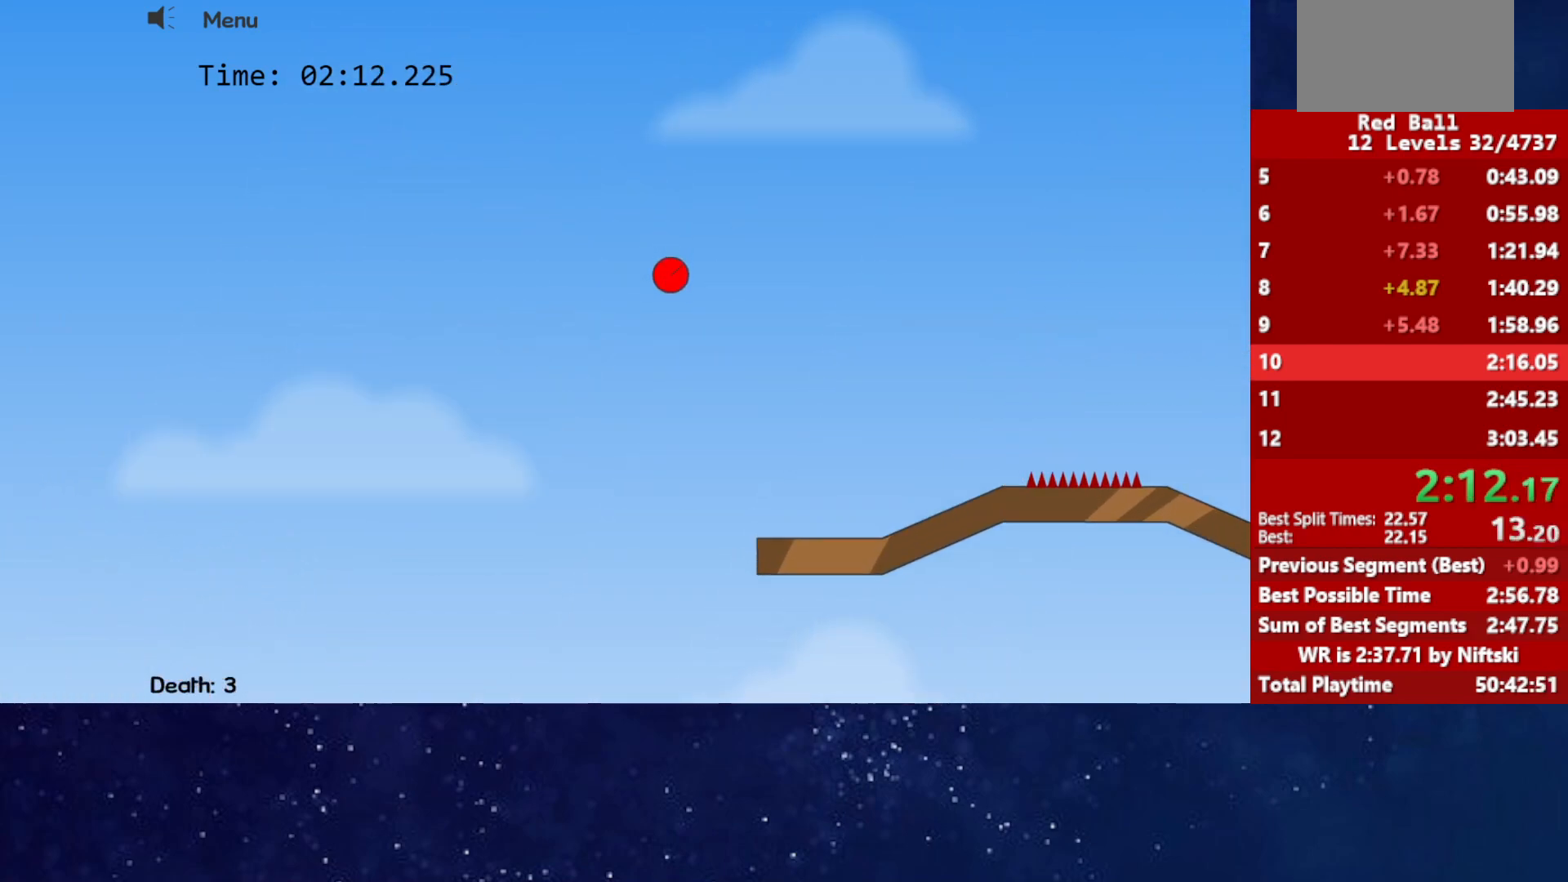
{"keys": ["right"], "events": [[150, "up", "up"]]}
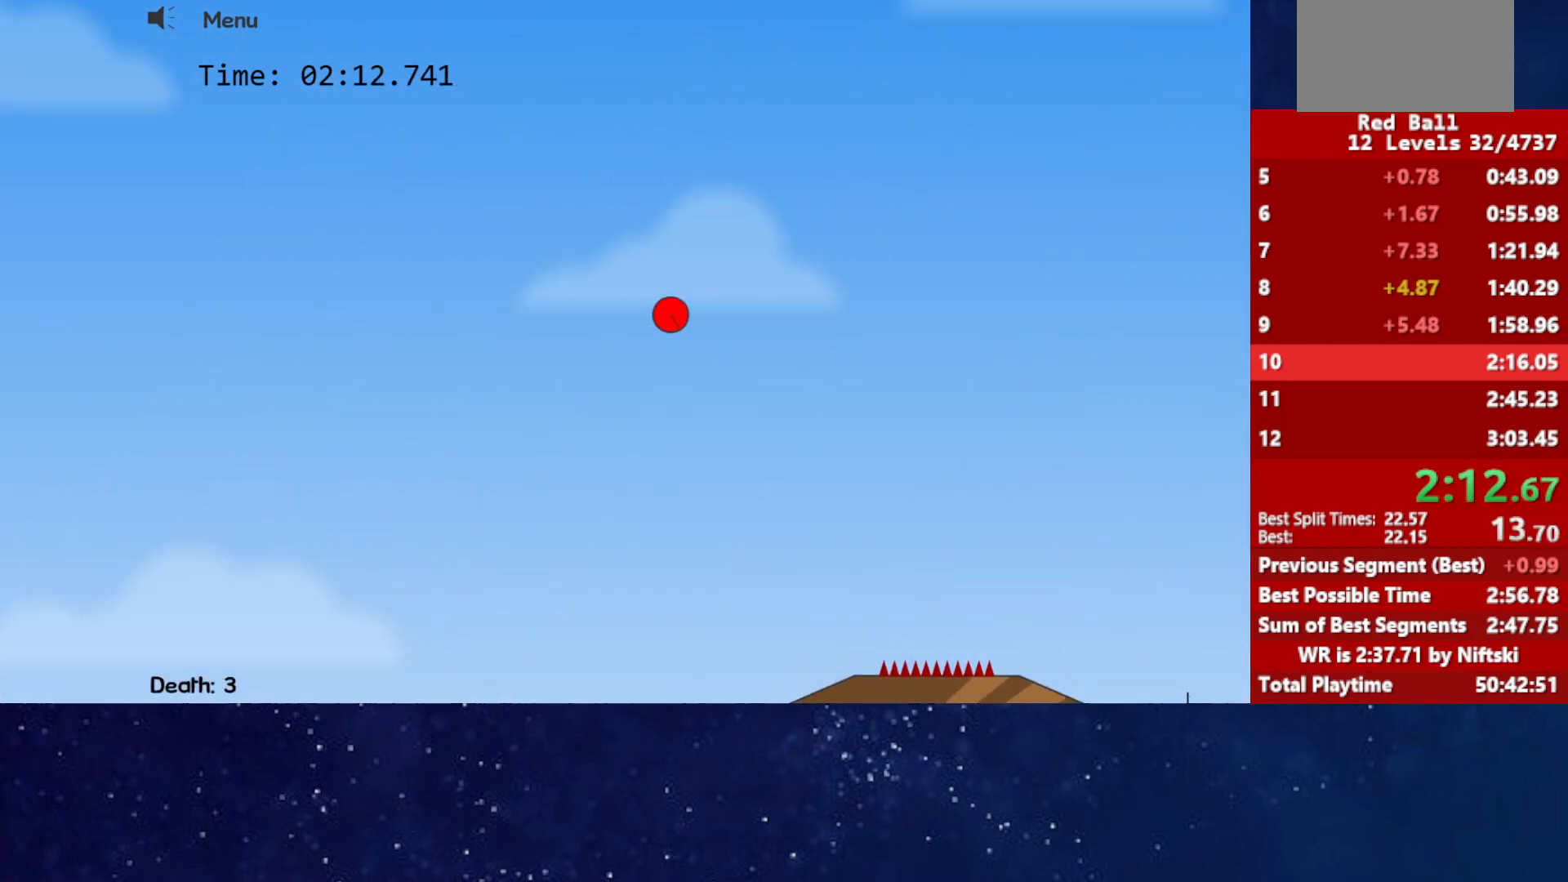
{"keys": ["right"], "events": []}
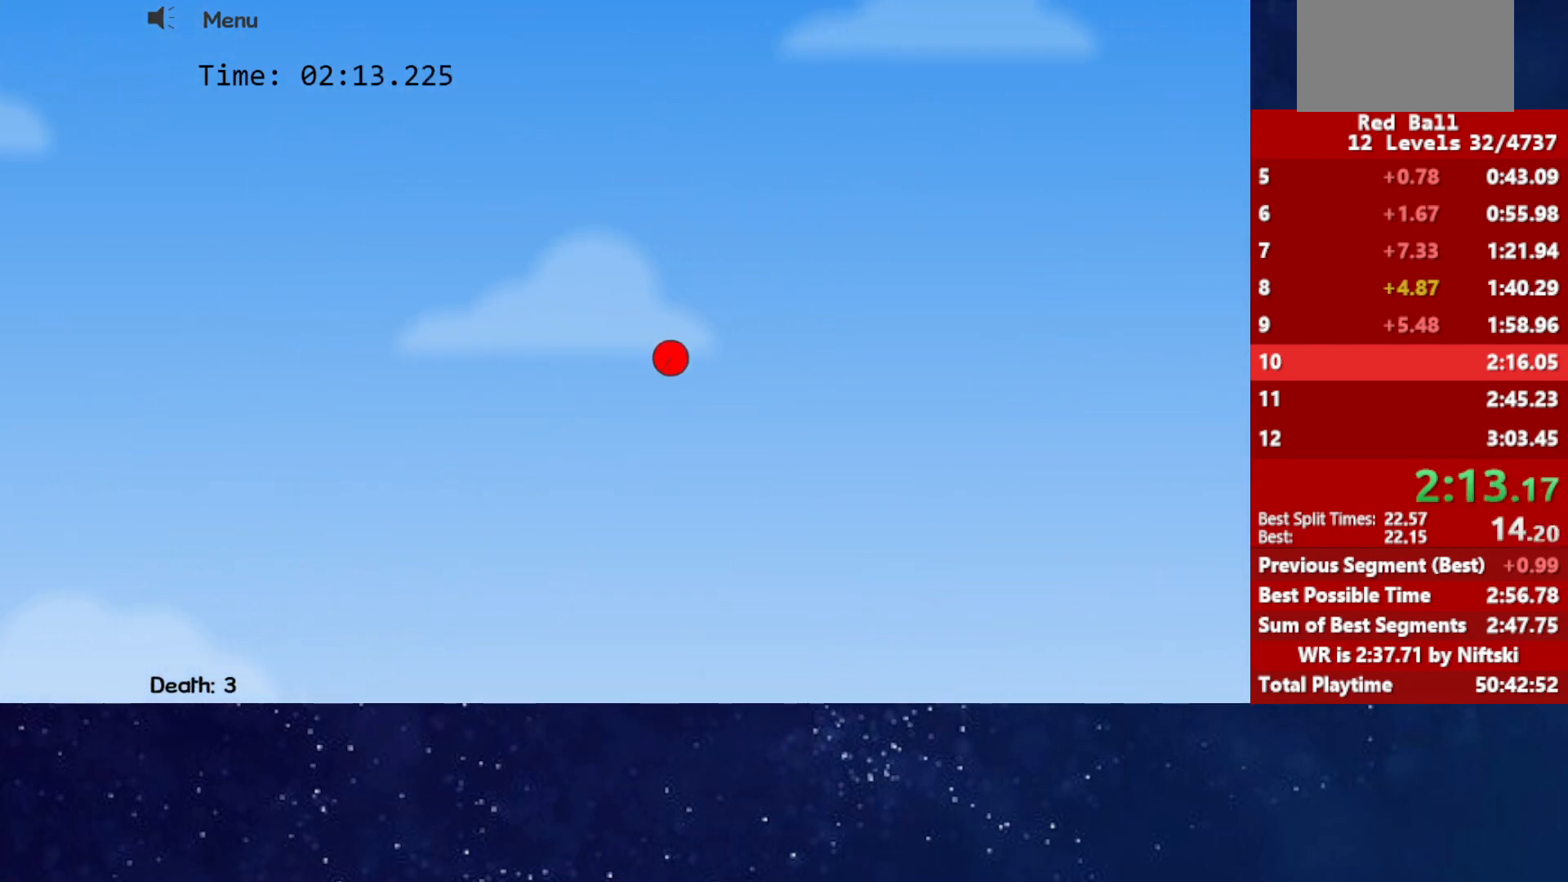
{"keys": ["right"], "events": []}
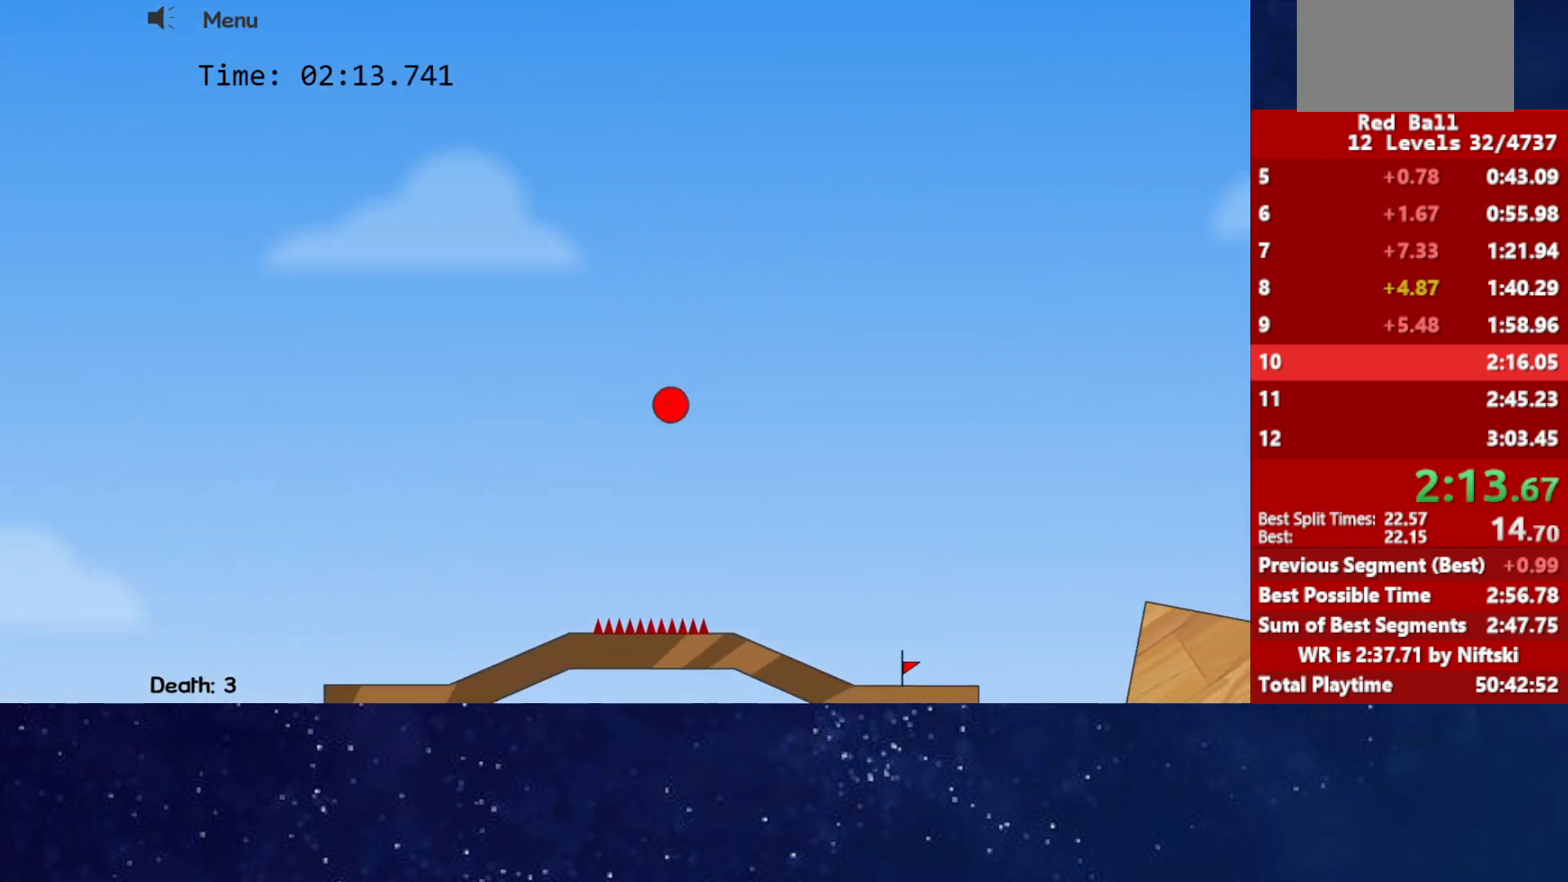
{"keys": ["right"], "events": []}
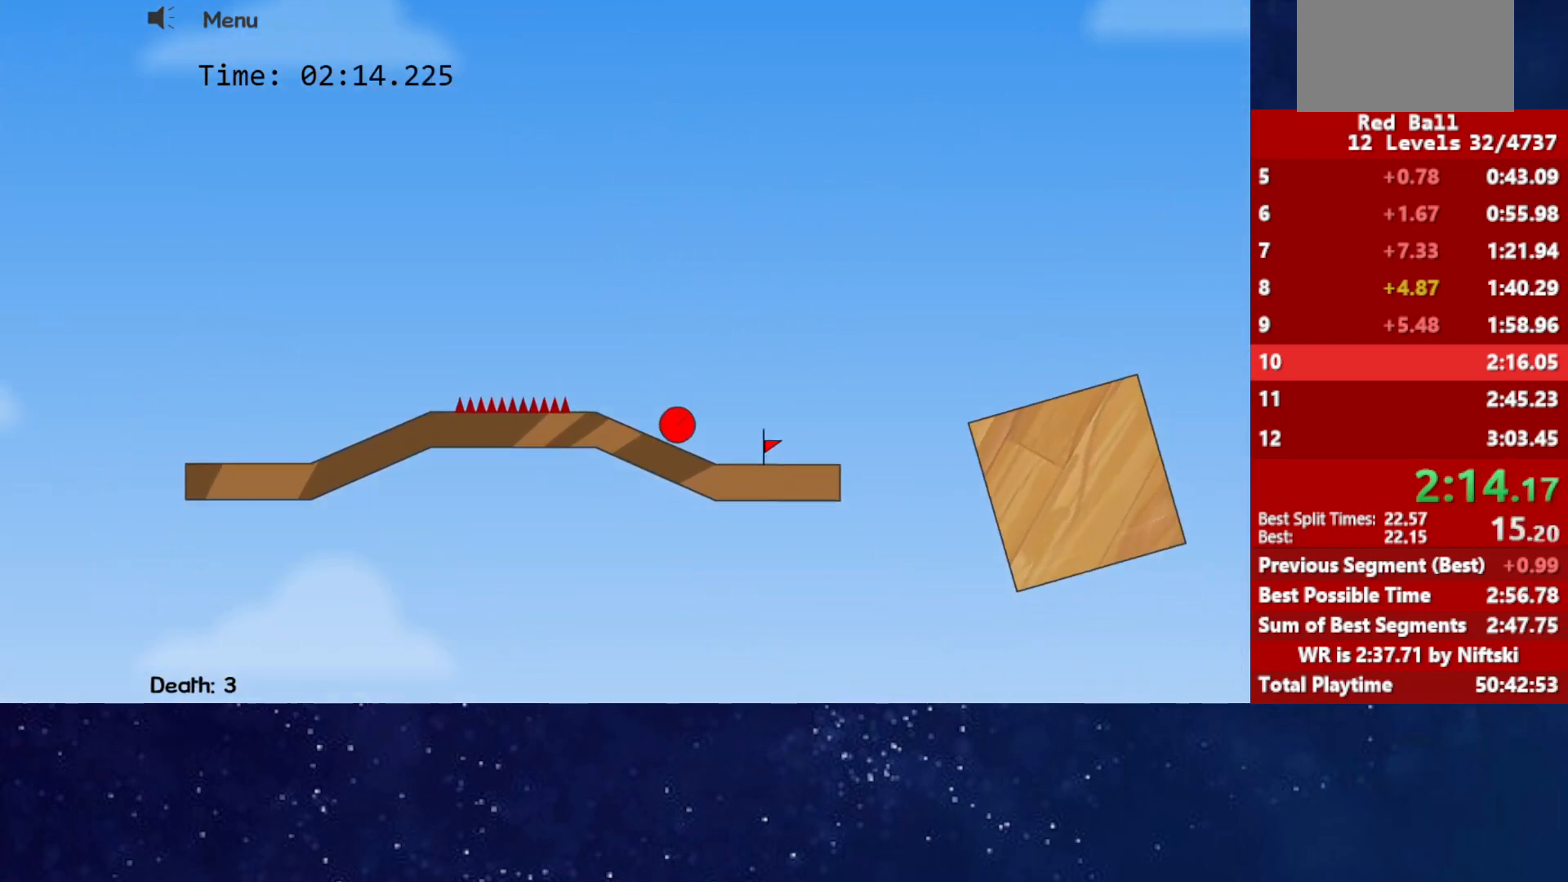
{"keys": ["right", "up"], "events": [[17, "up", "down"]]}
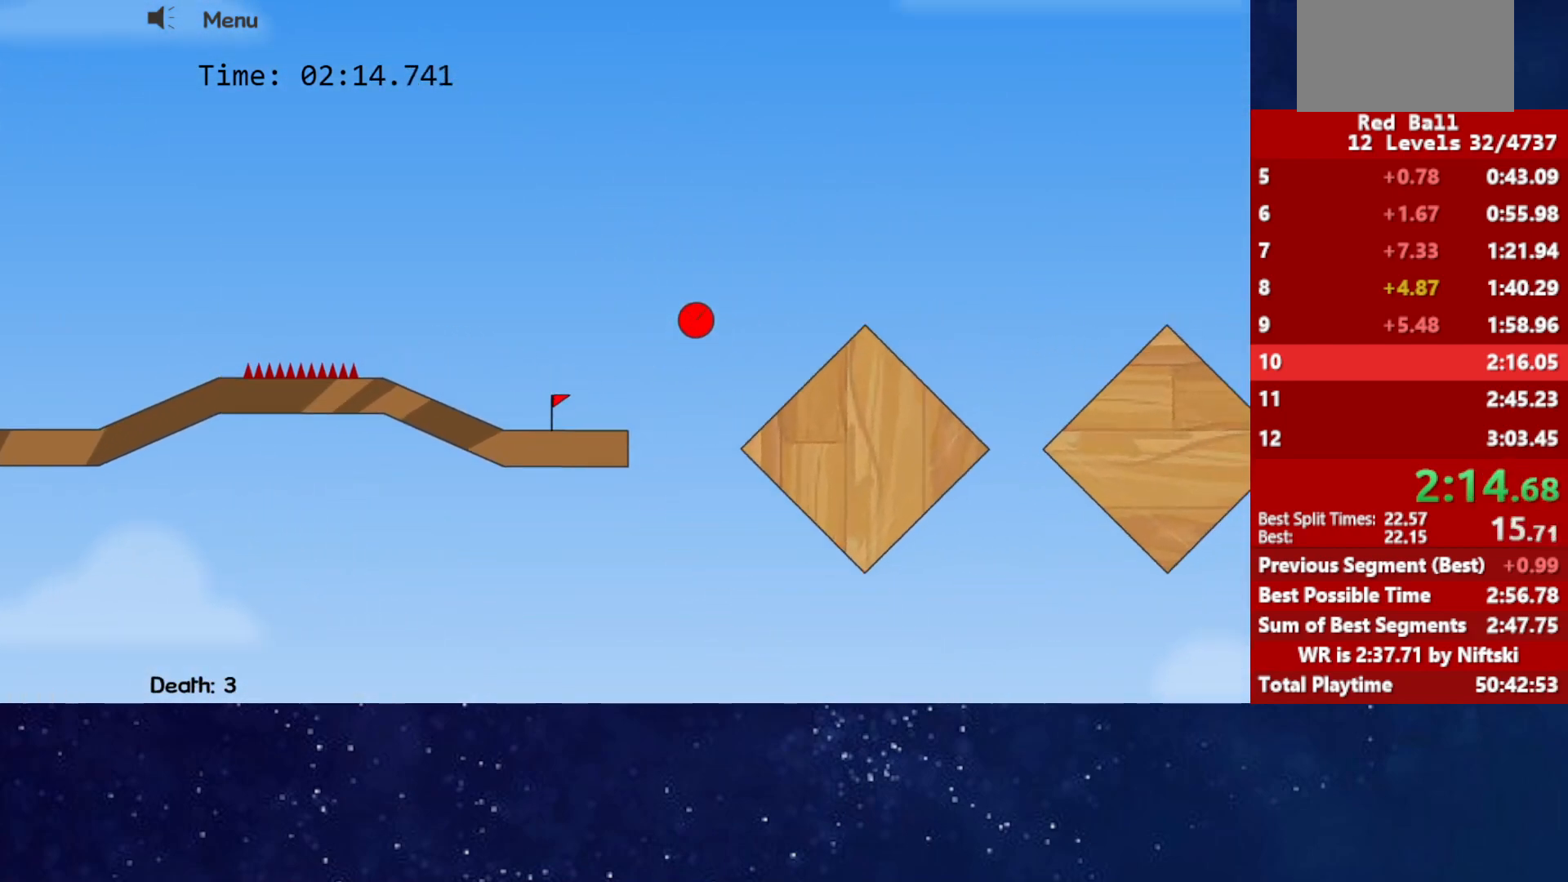
{"keys": ["right", "up"], "events": []}
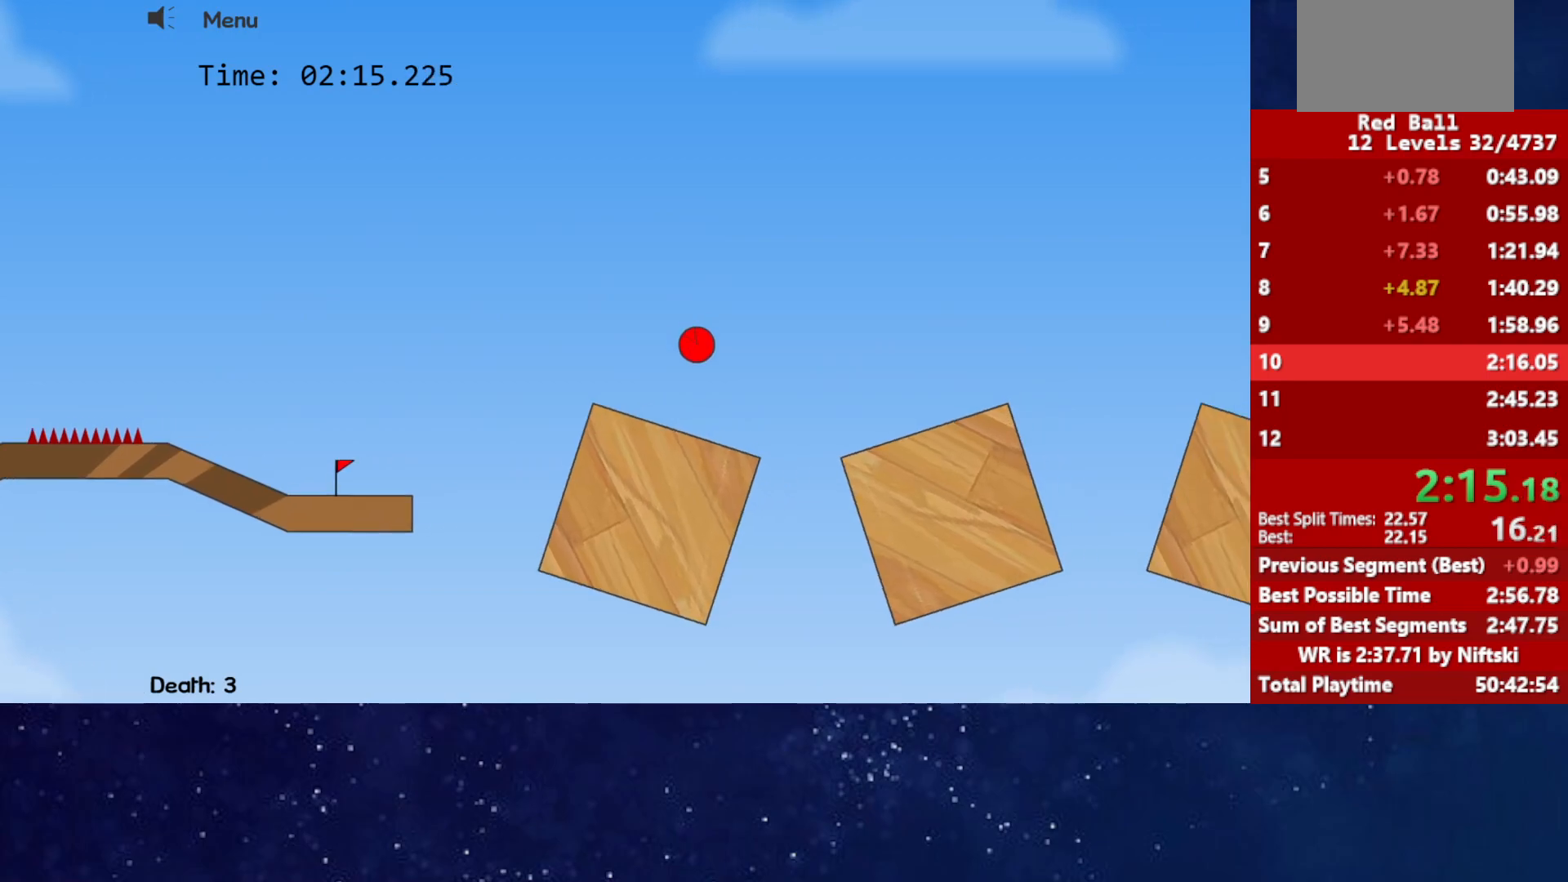
{"keys": ["right"], "events": [[467, "up", "up"]]}
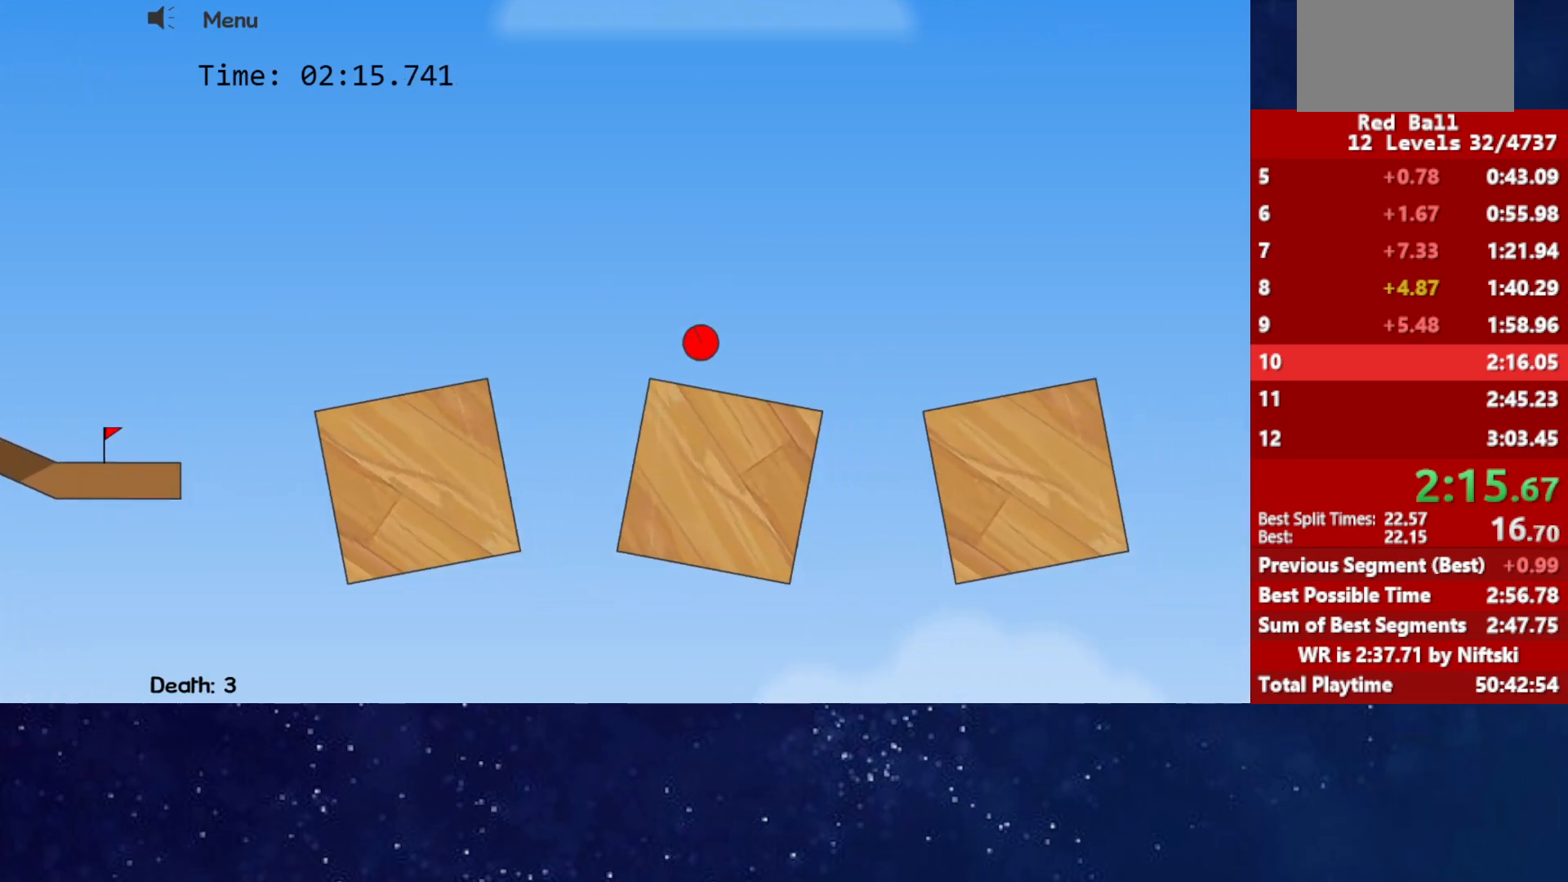
{"keys": ["right"], "events": []}
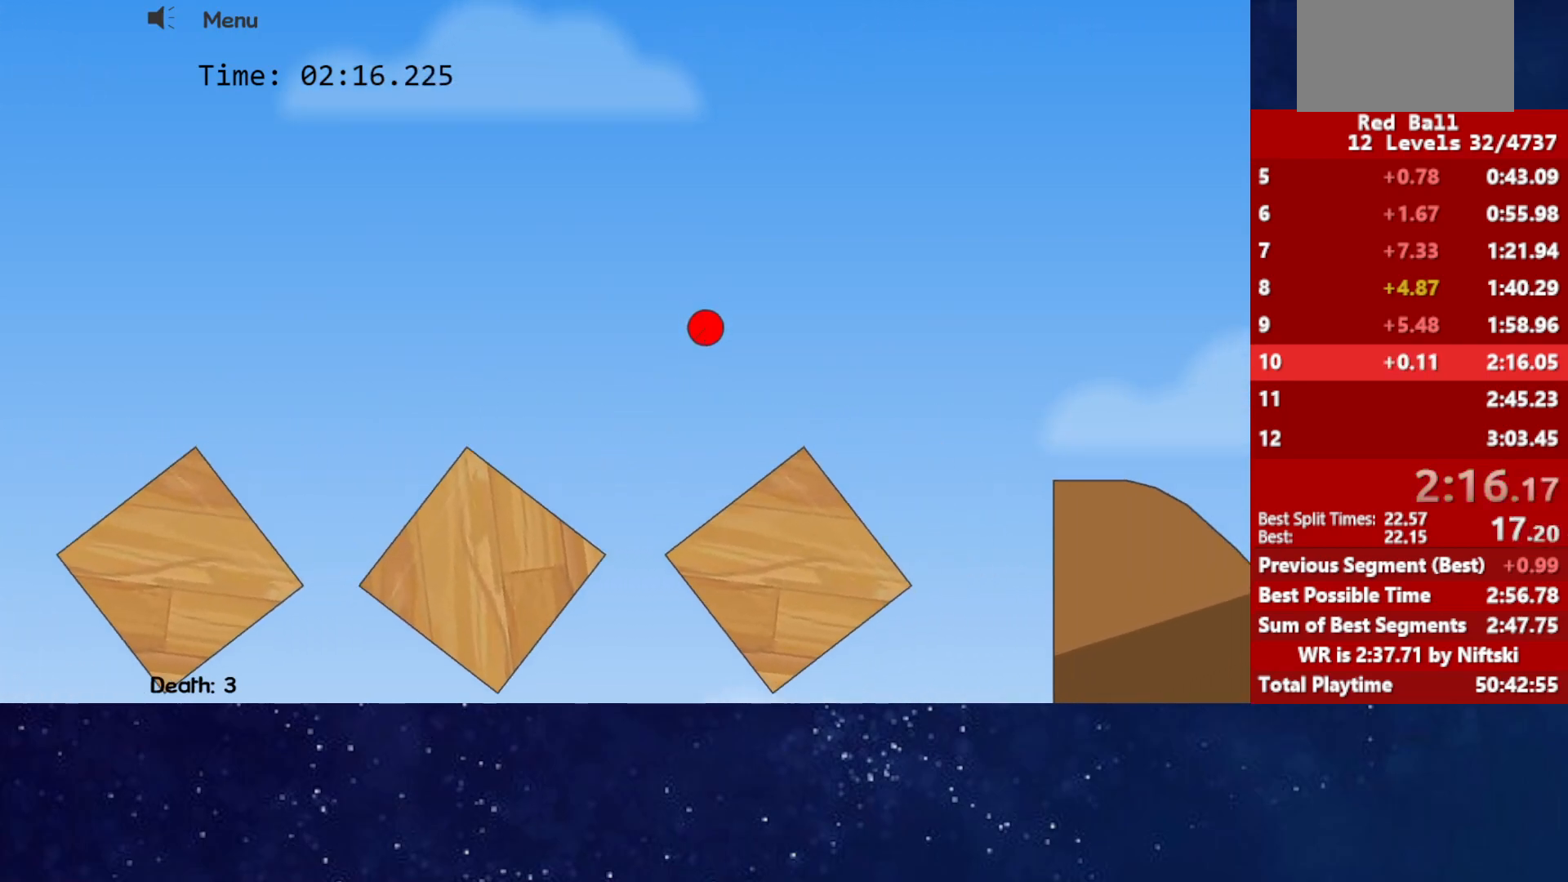
{"keys": ["right", "up"], "events": [[233, "up", "down"]]}
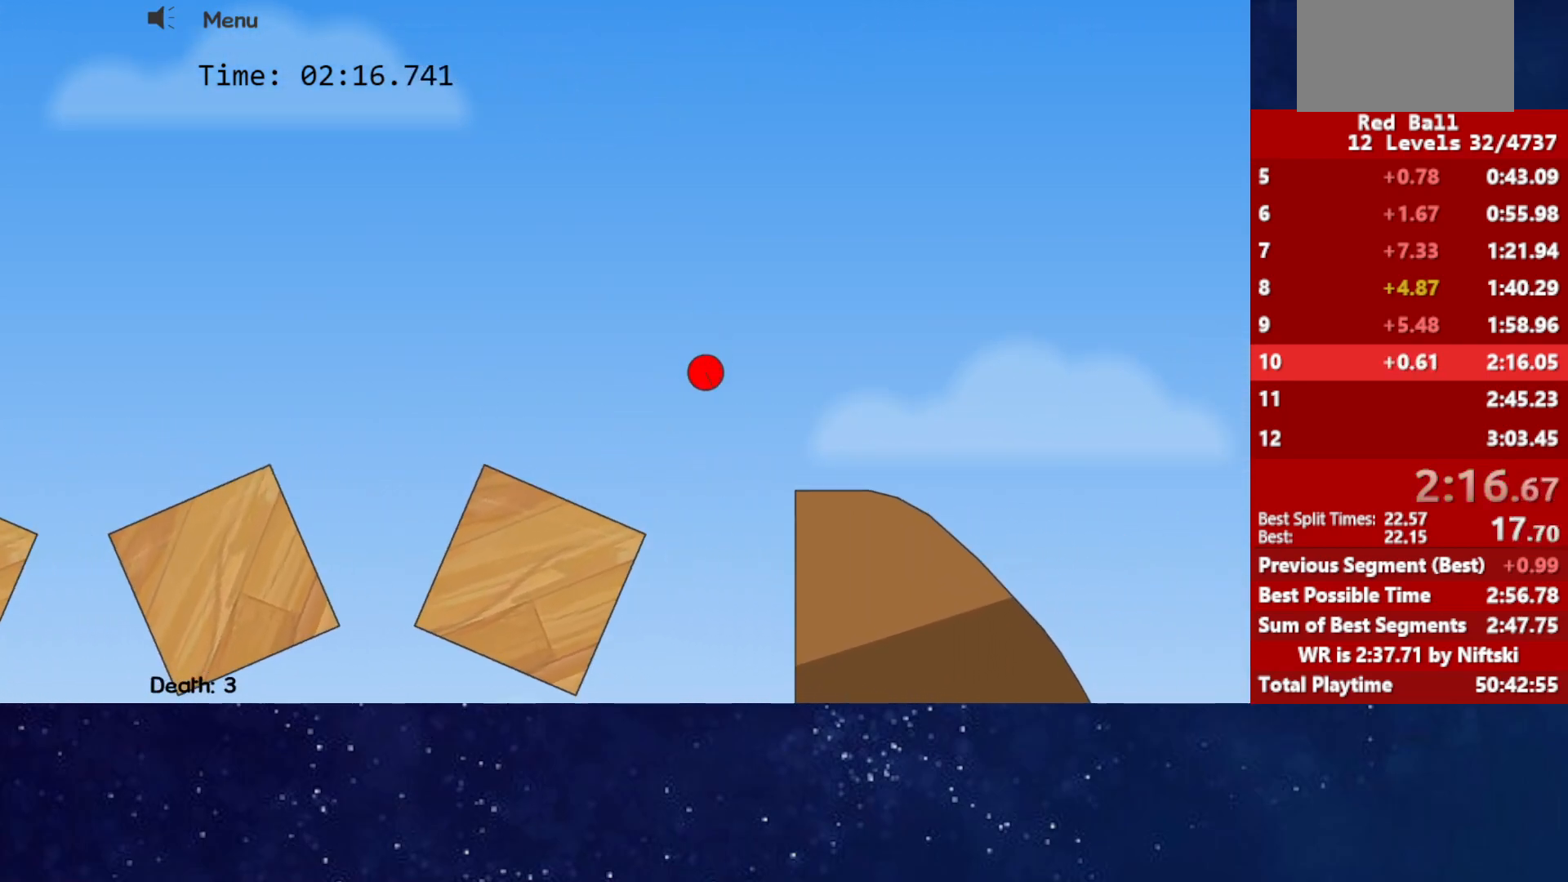
{"keys": ["right", "up"], "events": []}
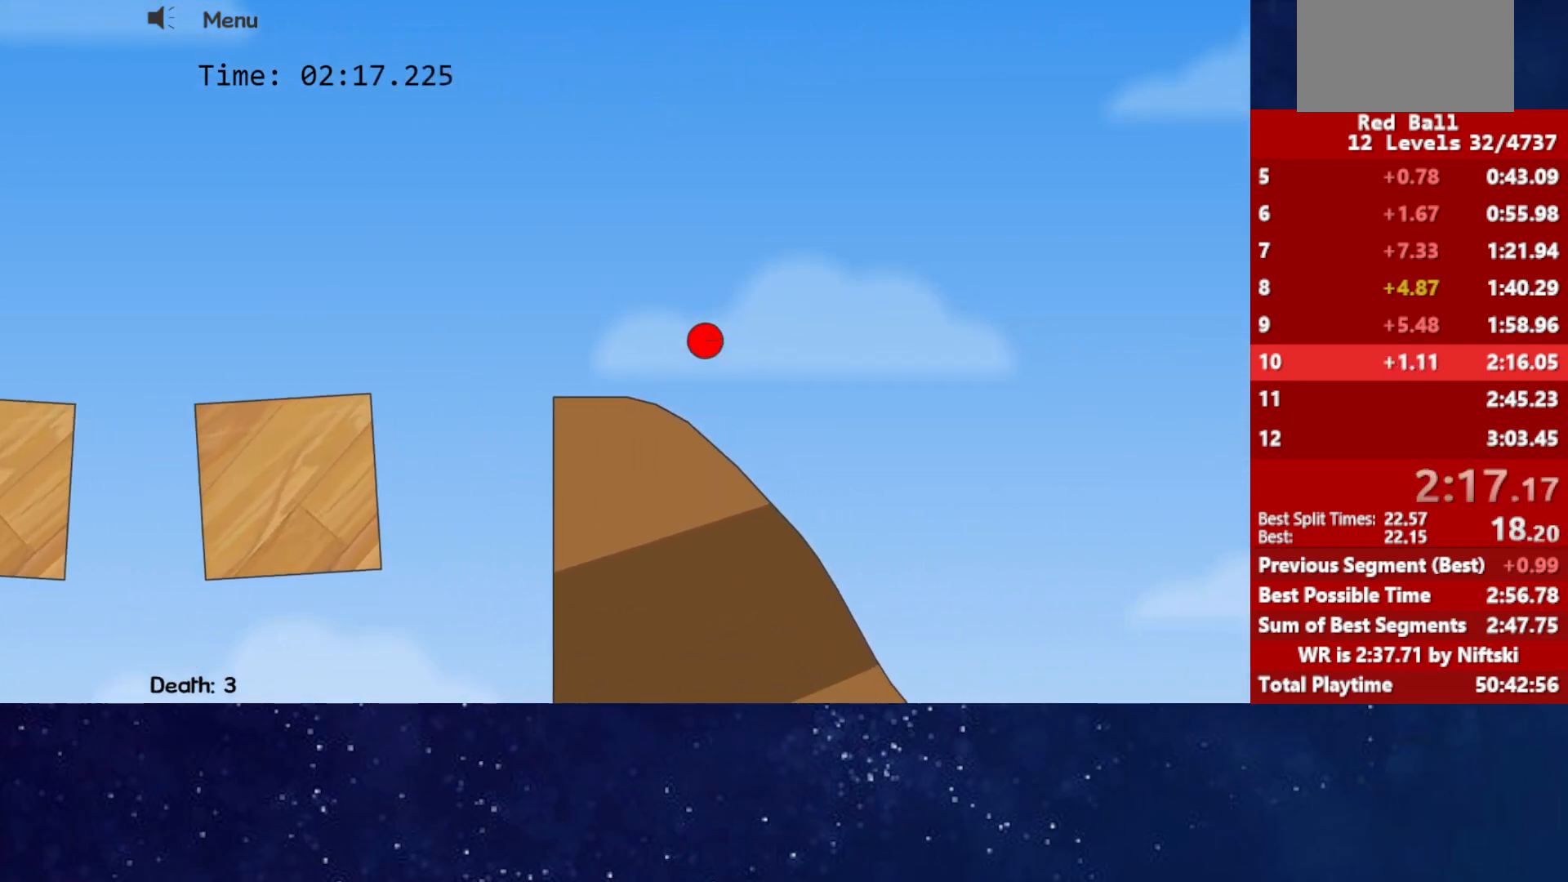
{"keys": ["right"], "events": [[183, "up", "up"]]}
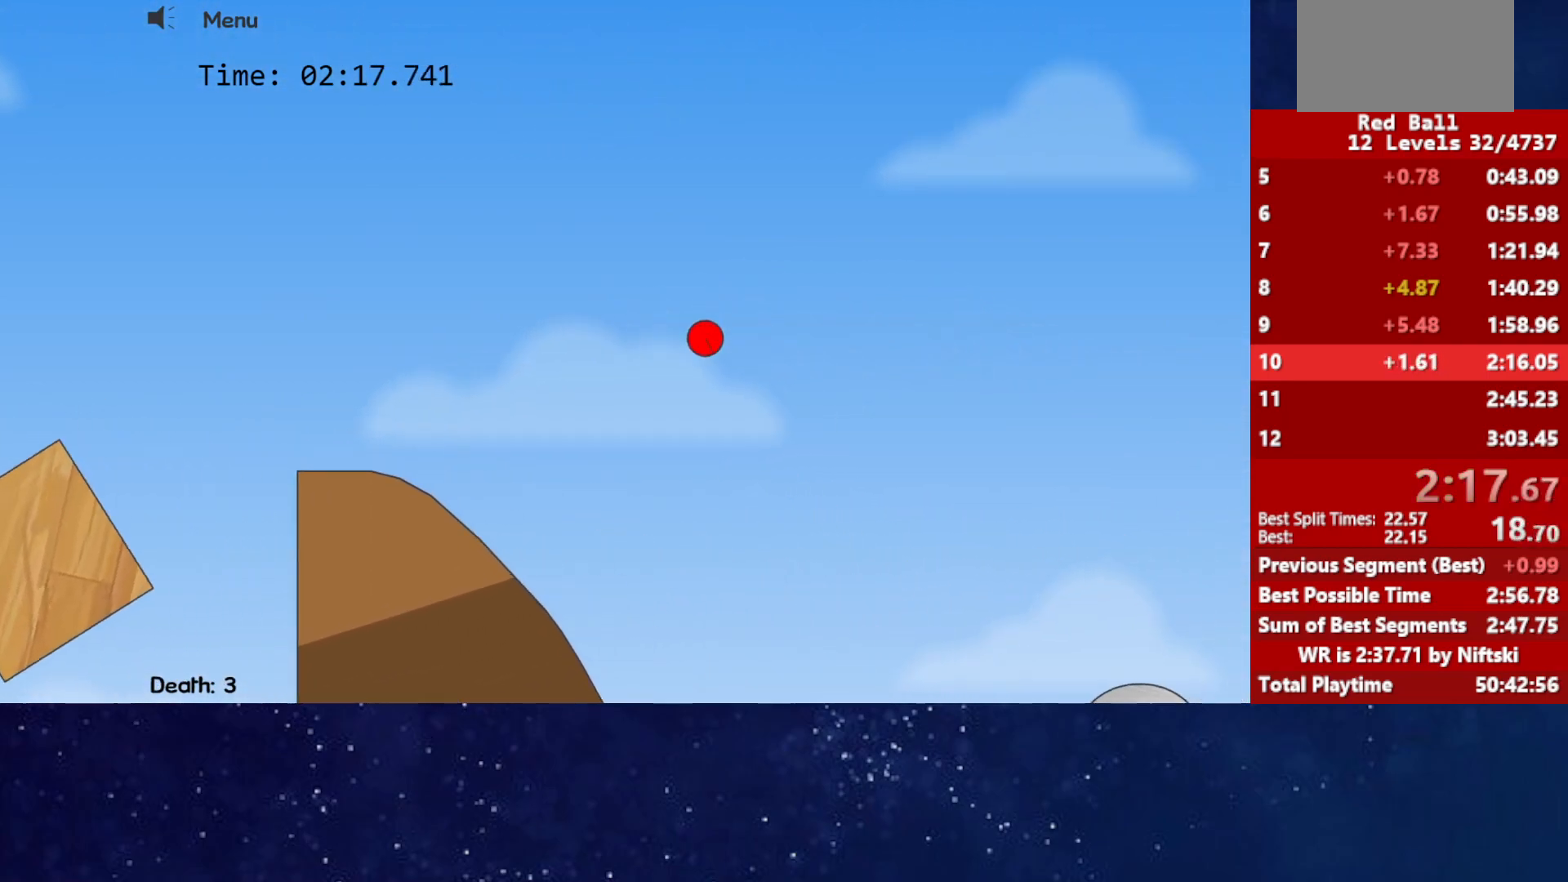
{"keys": ["right"], "events": []}
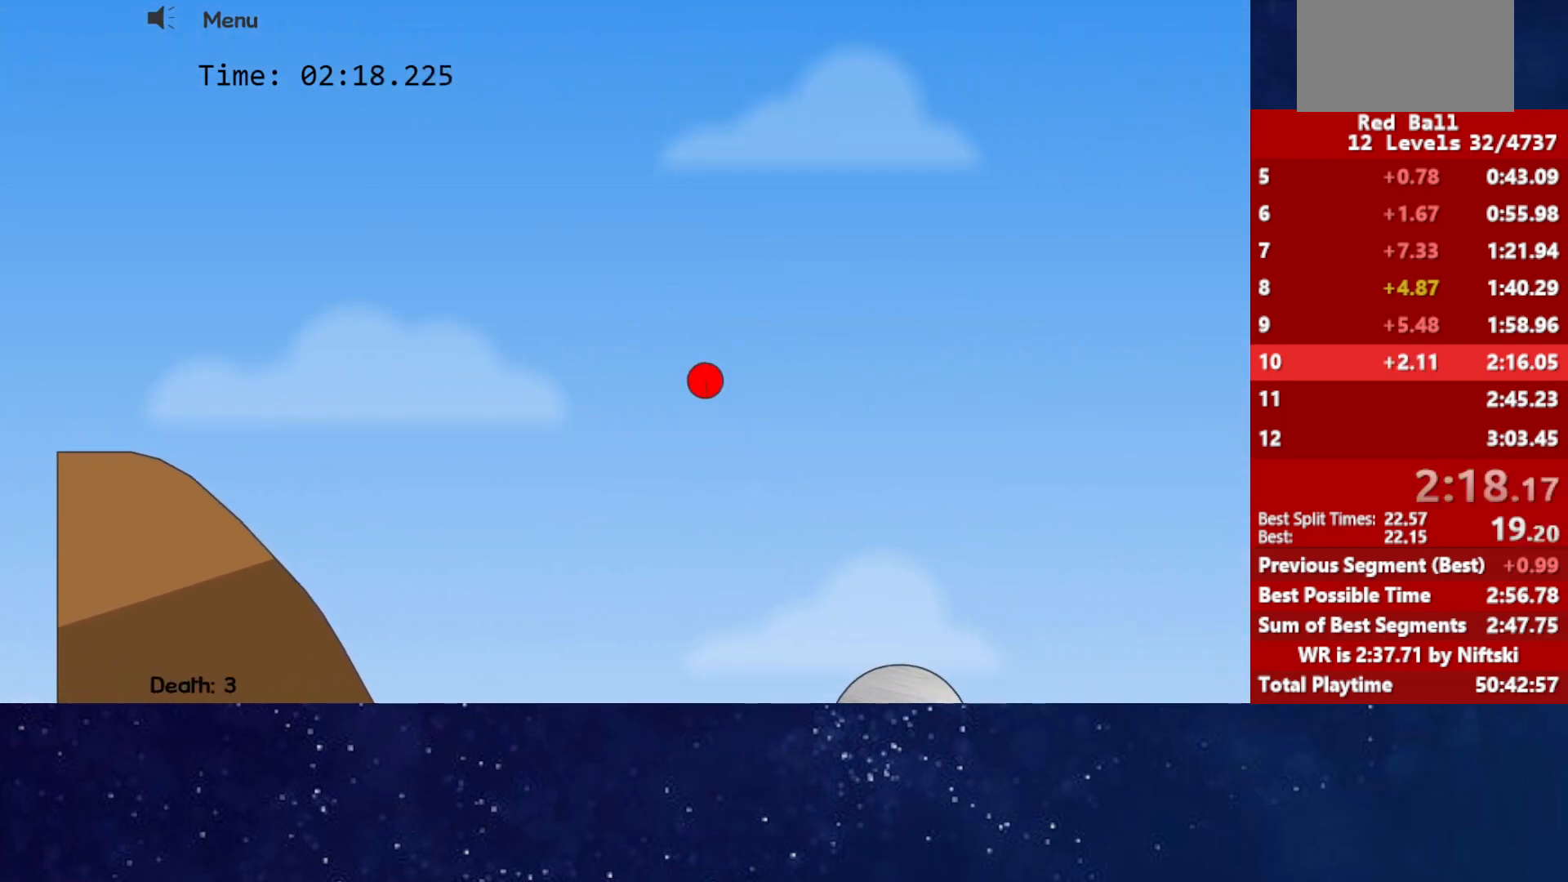
{"keys": ["right"], "events": []}
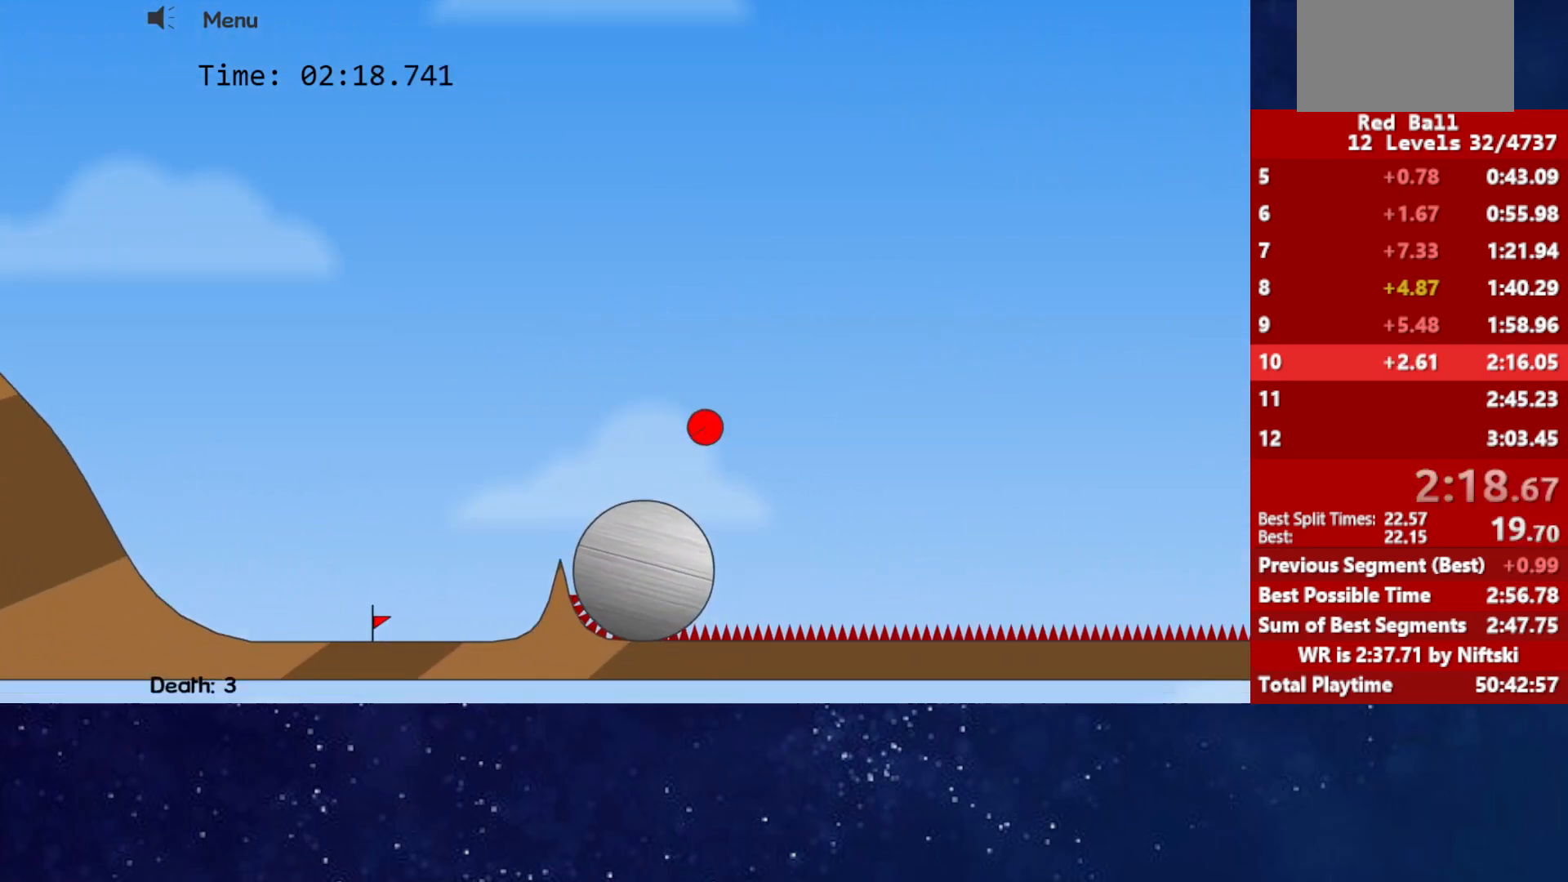
{"keys": ["right"], "events": []}
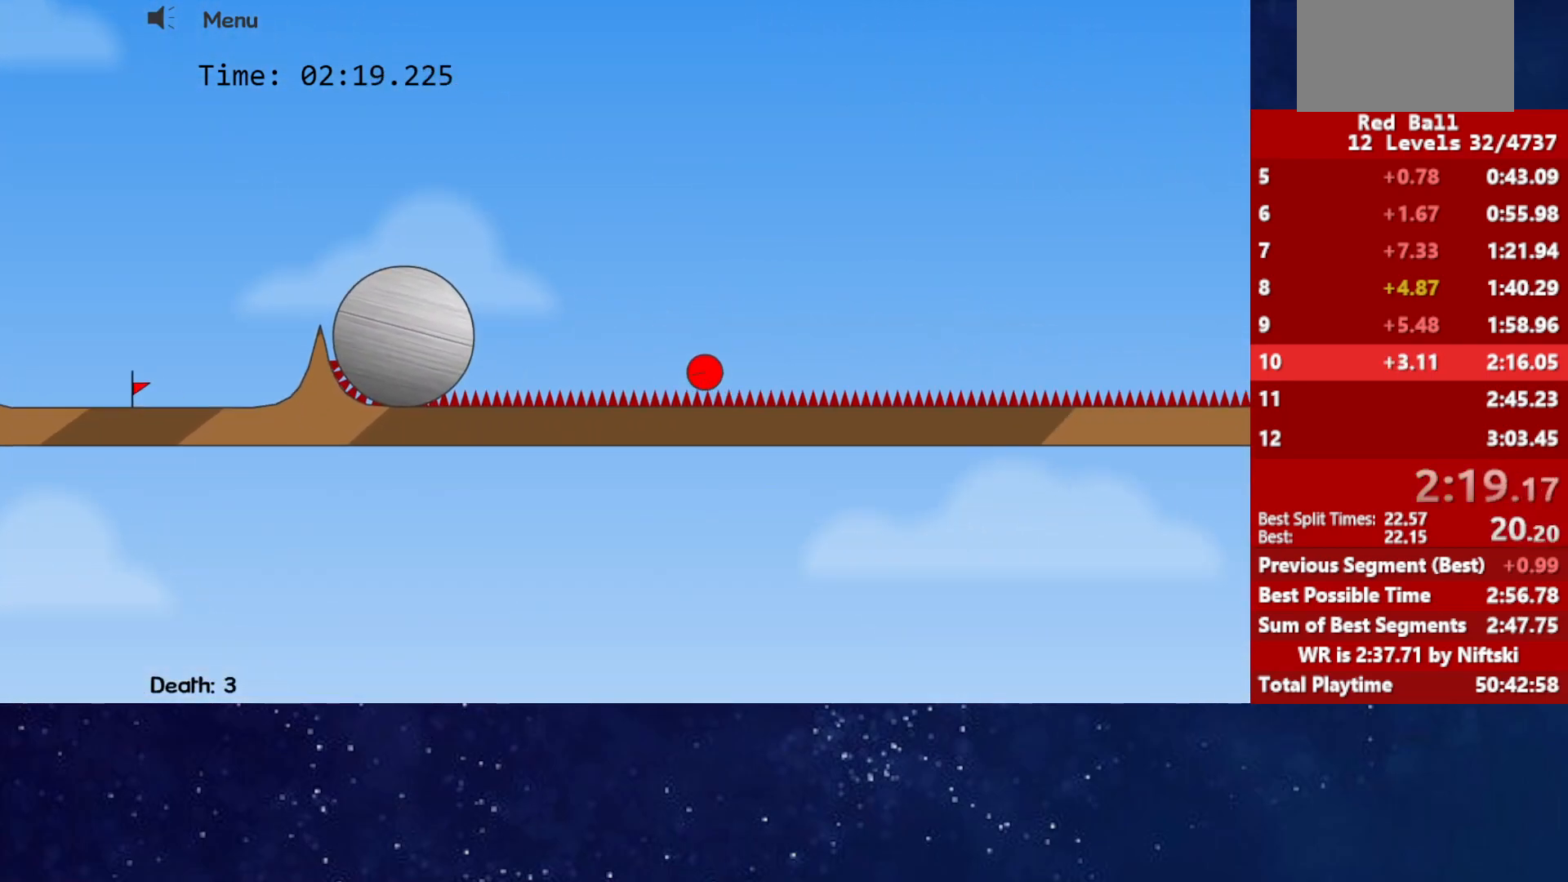
{"keys": ["right"], "events": []}
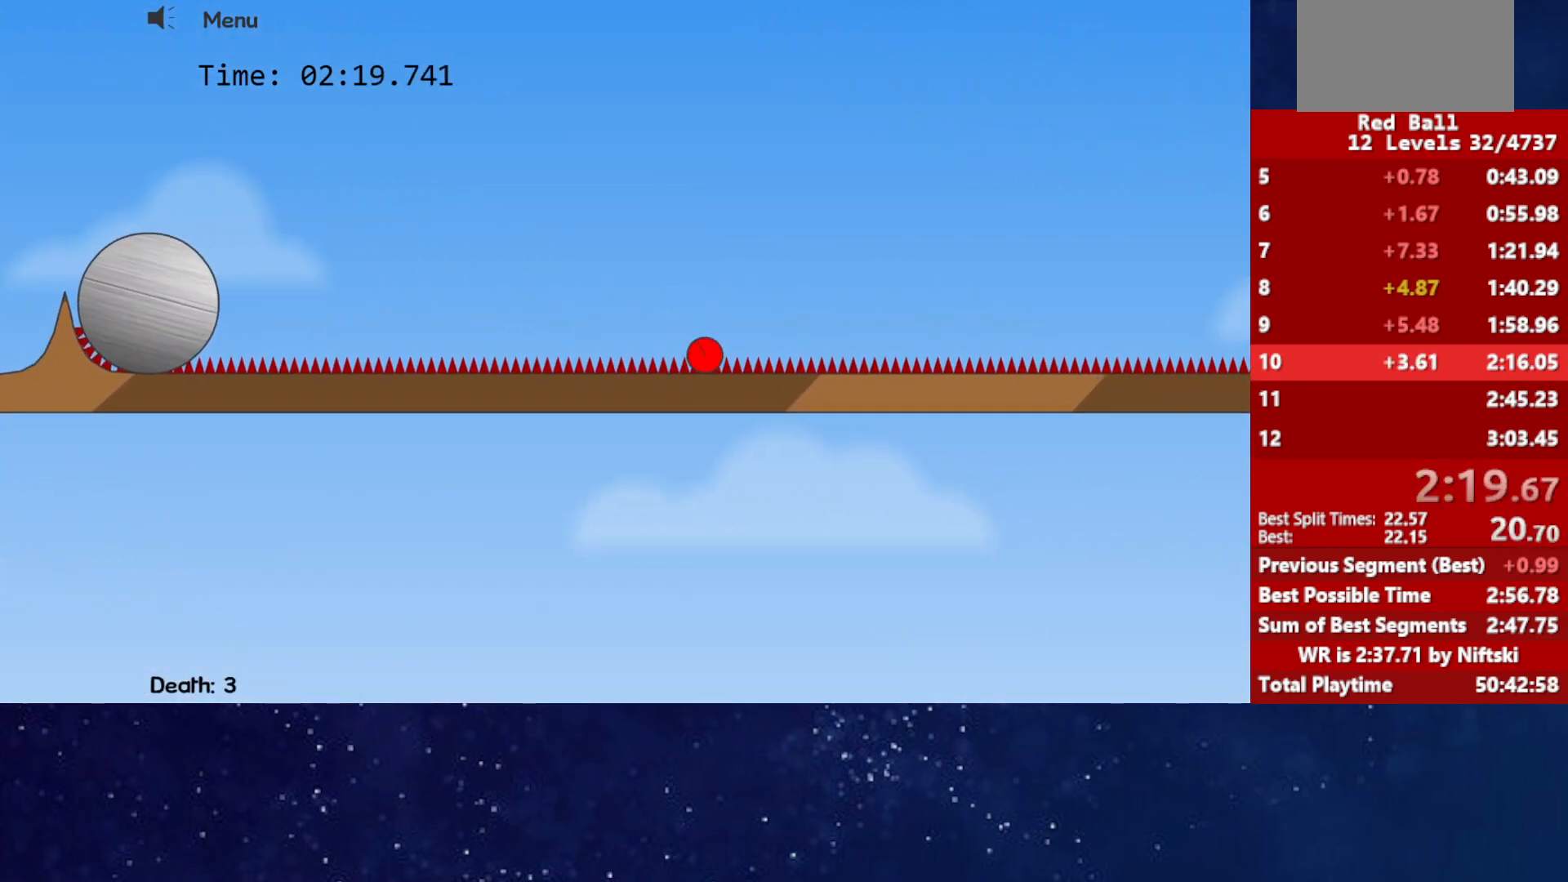
{"keys": ["right"], "events": []}
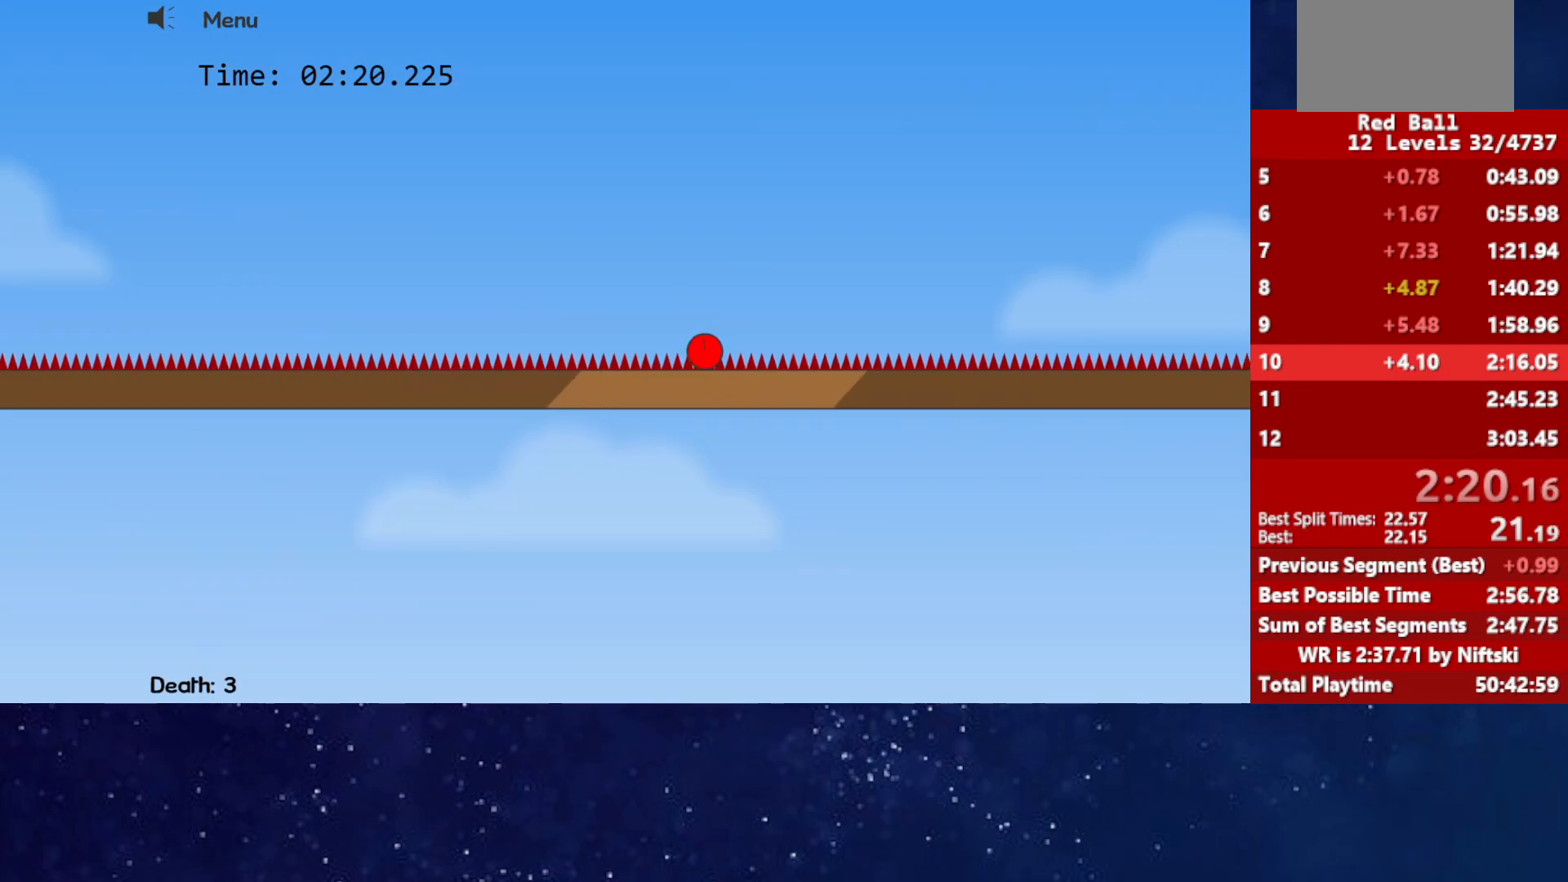
{"keys": ["right", "up"], "events": [[417, "up", "down"]]}
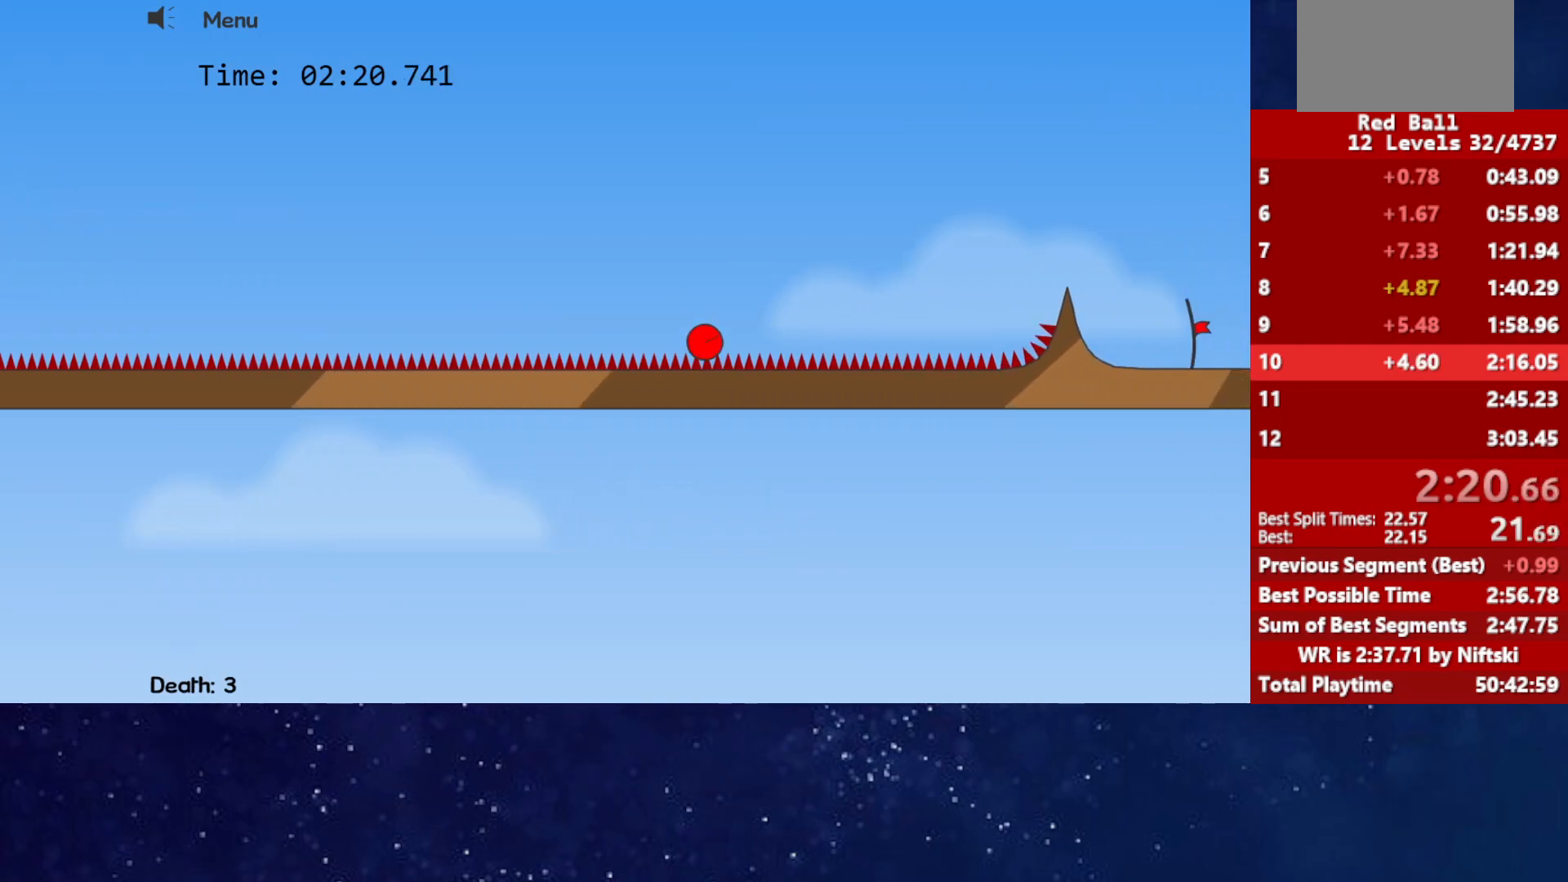
{"keys": ["right"], "events": [[417, "up", "up"]]}
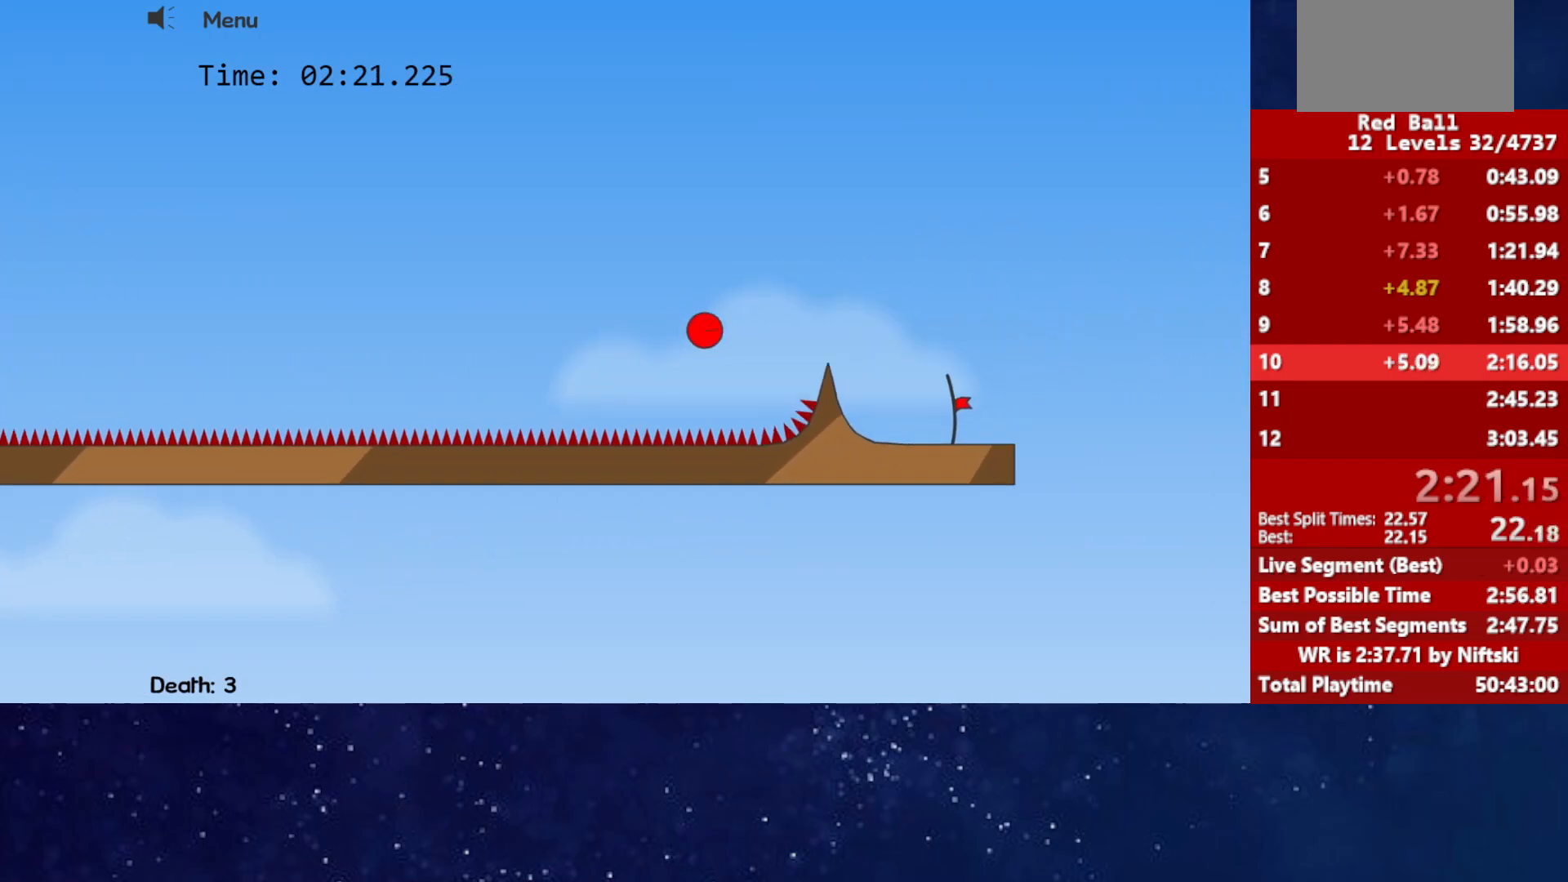
{"keys": ["right"], "events": []}
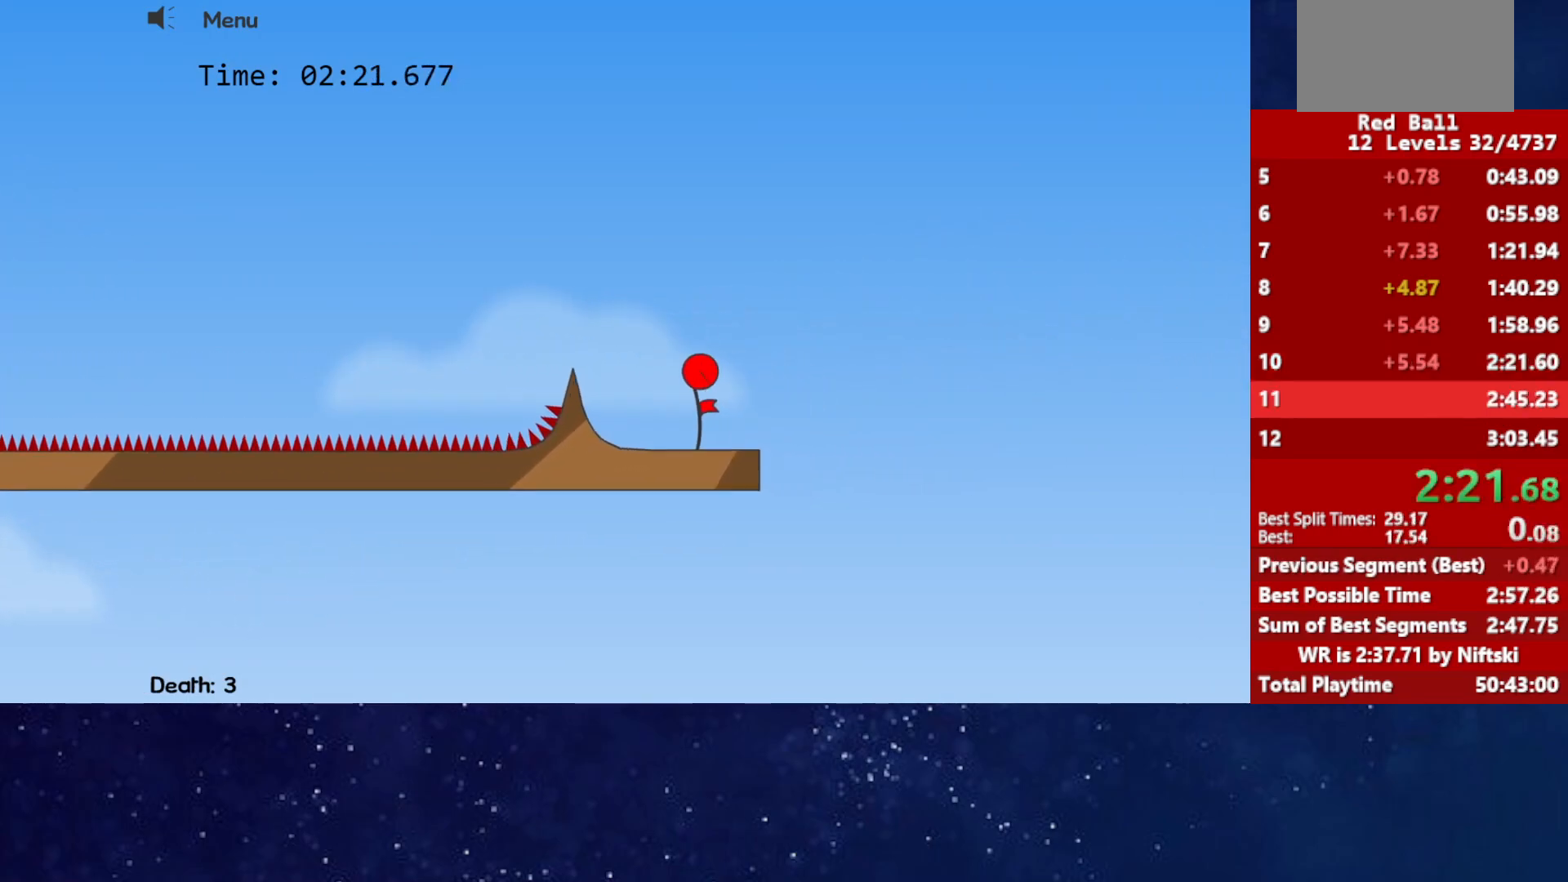
{"keys": [], "events": [[200, "right", "up"], [300, "p", "down"], [367, "p", "up"], [400, "p", "down"], [450, "p", "up"]]}